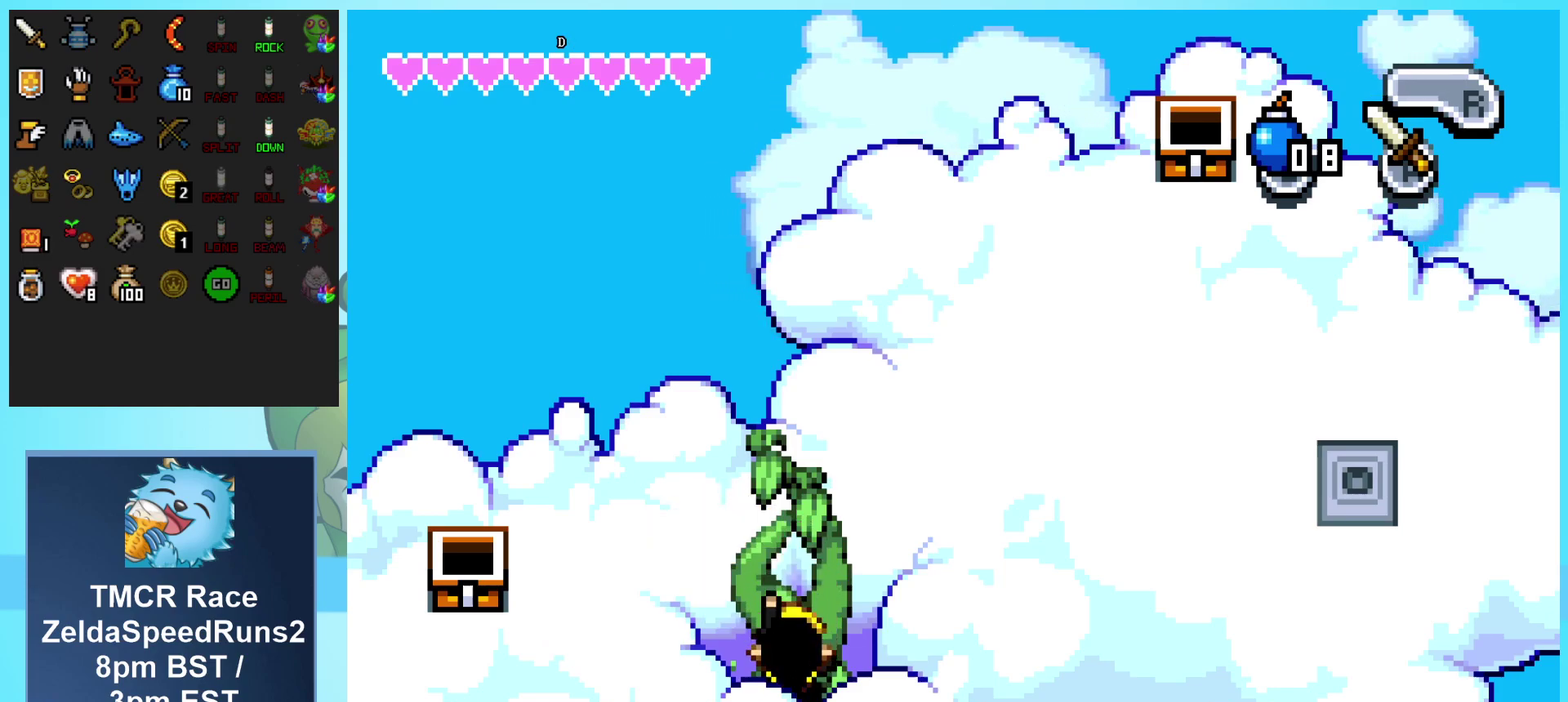
Gameplay with a controller (Nintendo layout); each line is a JSON object with the inputs held at the frame after it. "events" lists button and stick changes between this image and that frame as [ms after this image, input, new state], when the widget could be followed in between. Not read: L3 R3.
{"buttons": ["DPAD_DOWN"], "events": []}
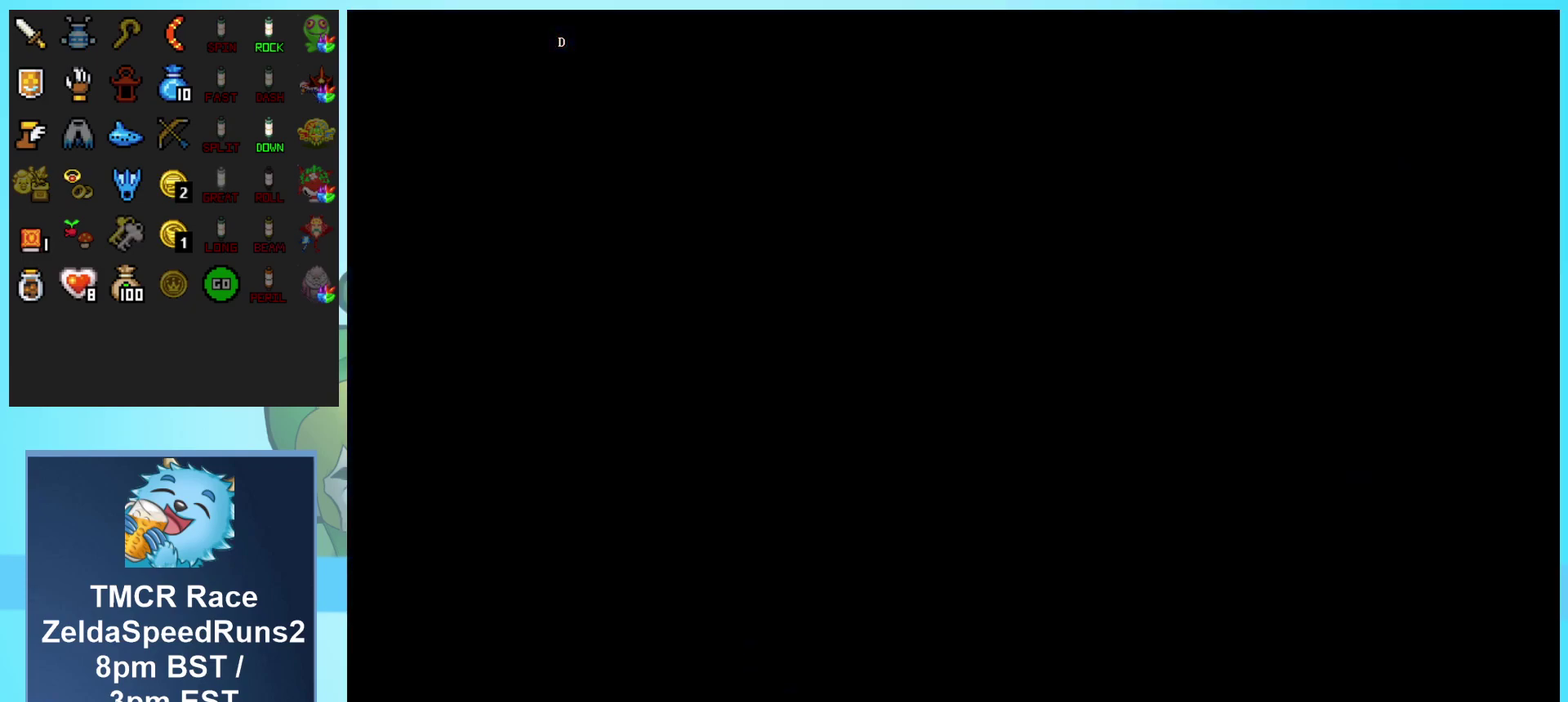
{"buttons": ["DPAD_DOWN"], "events": []}
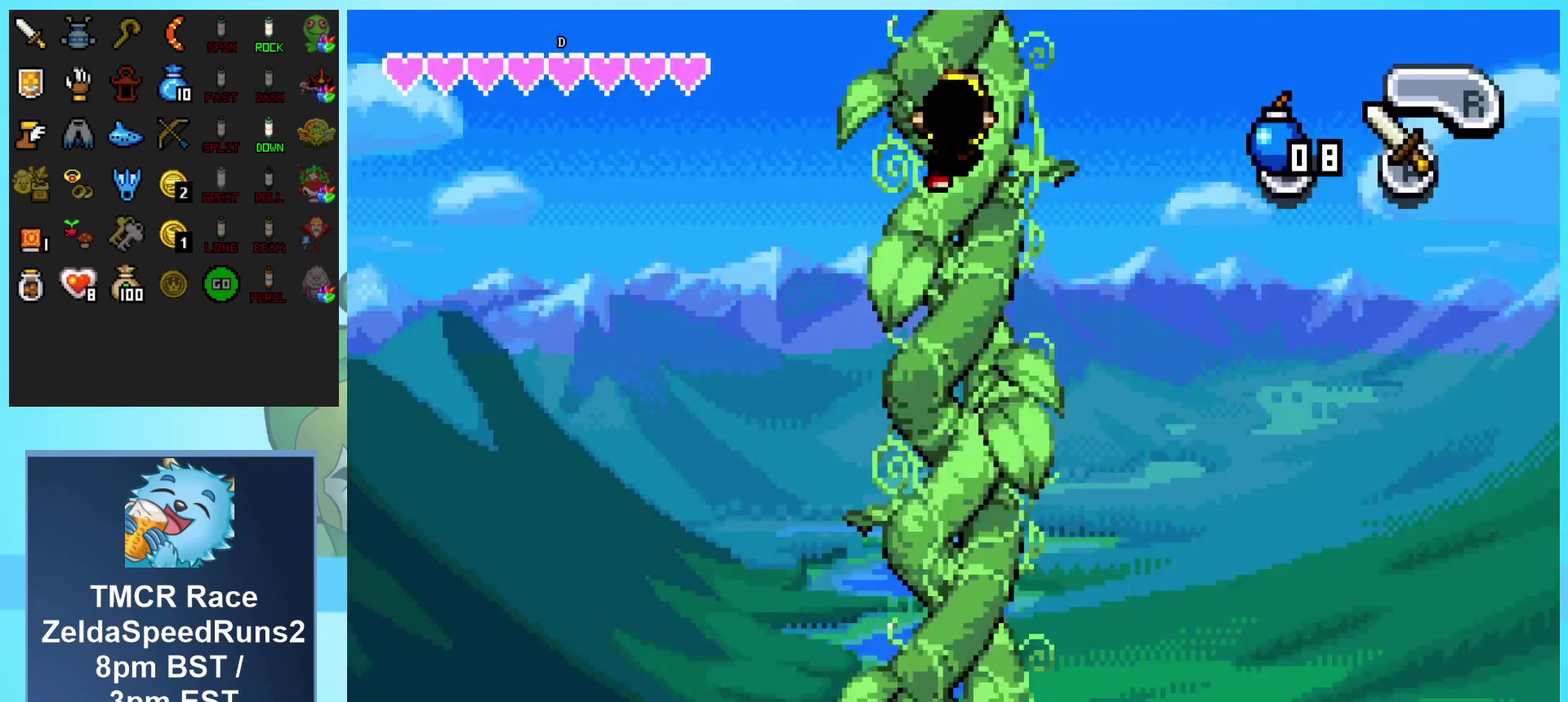
{"buttons": ["DPAD_DOWN"], "events": []}
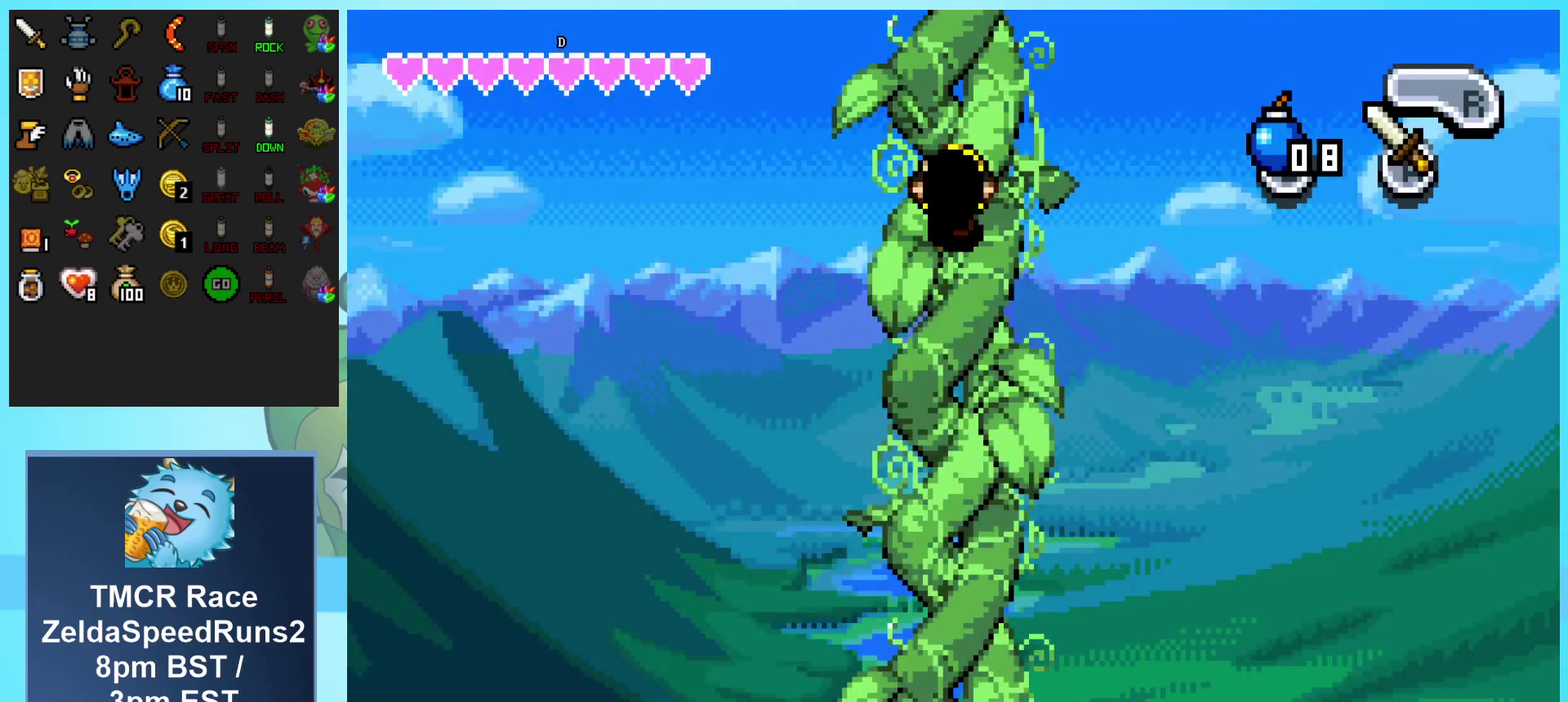
{"buttons": ["DPAD_DOWN"], "events": []}
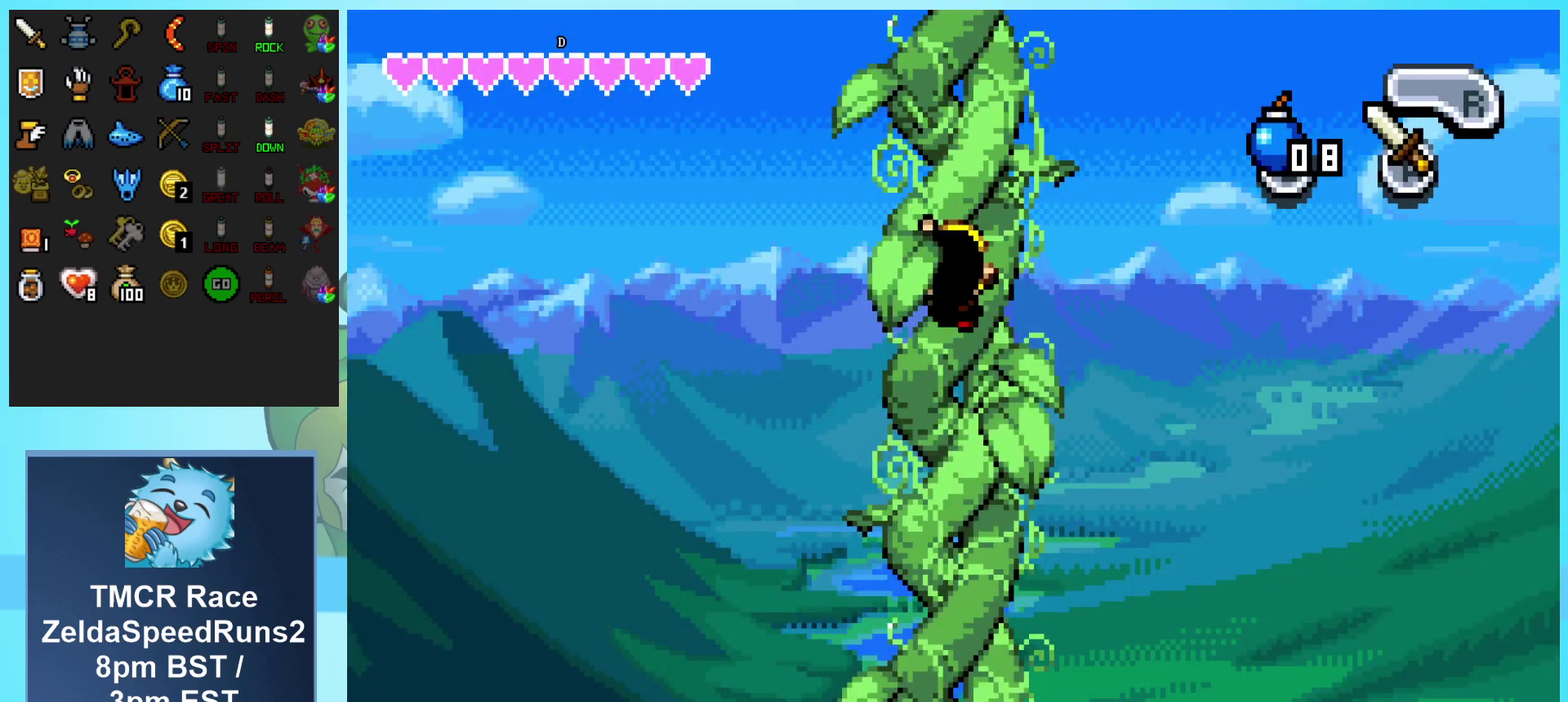
{"buttons": ["DPAD_DOWN"], "events": []}
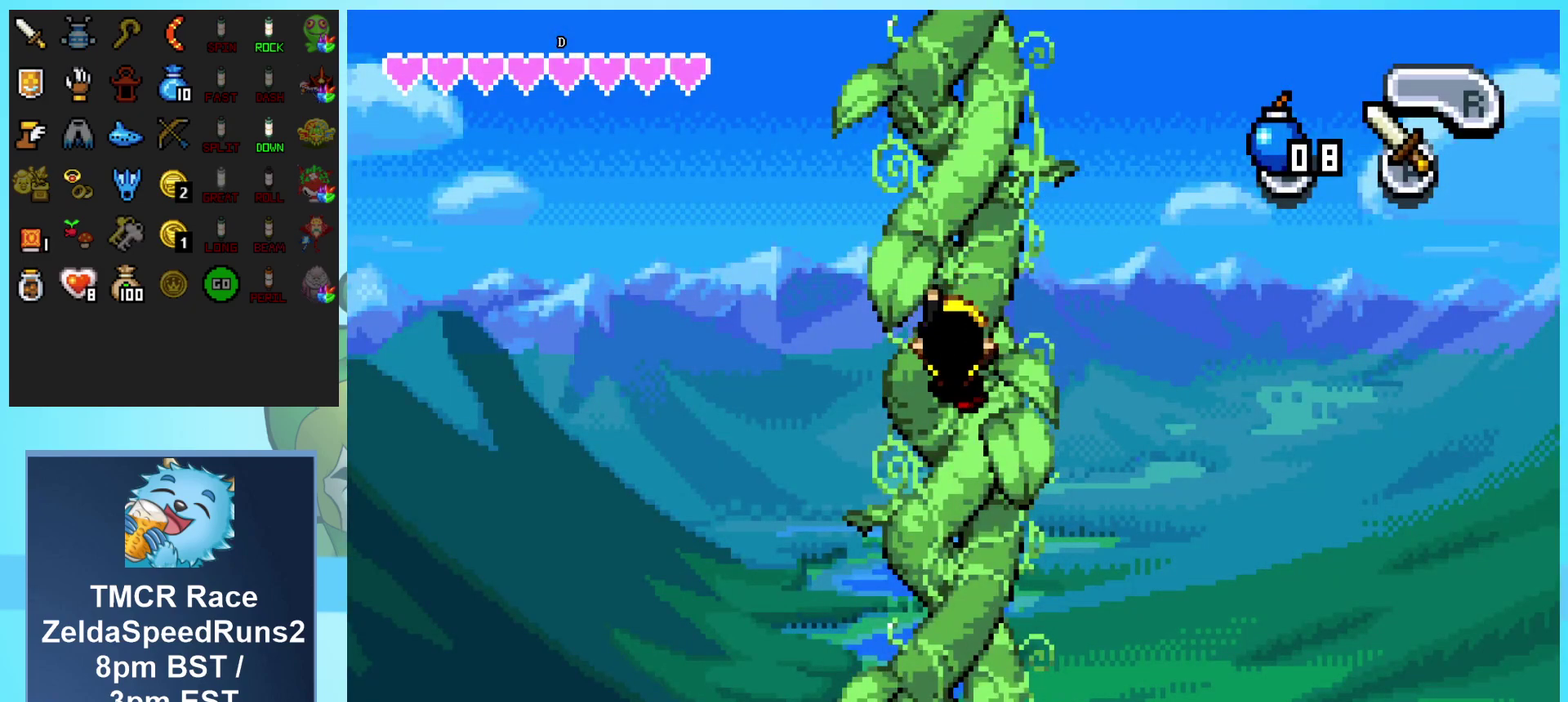
{"buttons": ["DPAD_DOWN"], "events": []}
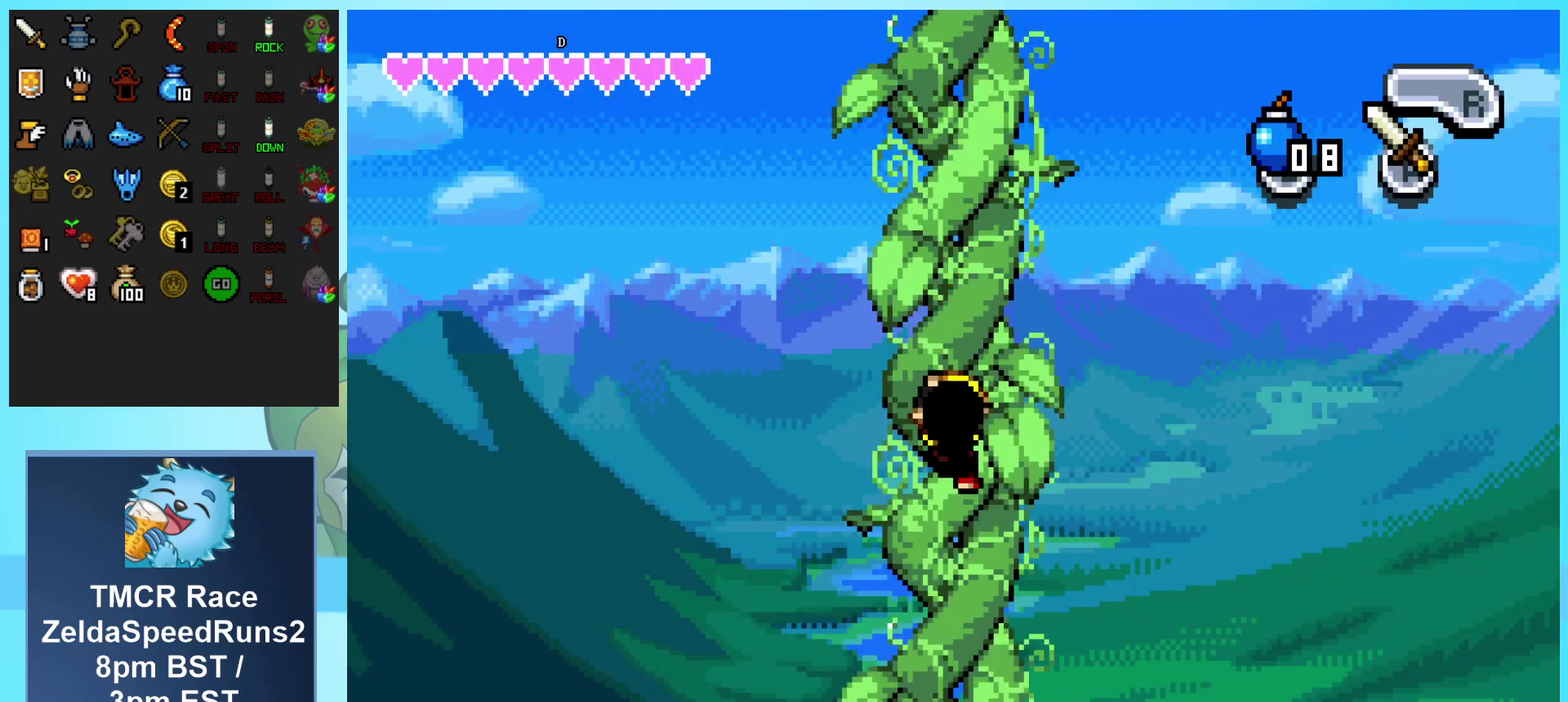
{"buttons": ["DPAD_DOWN"], "events": []}
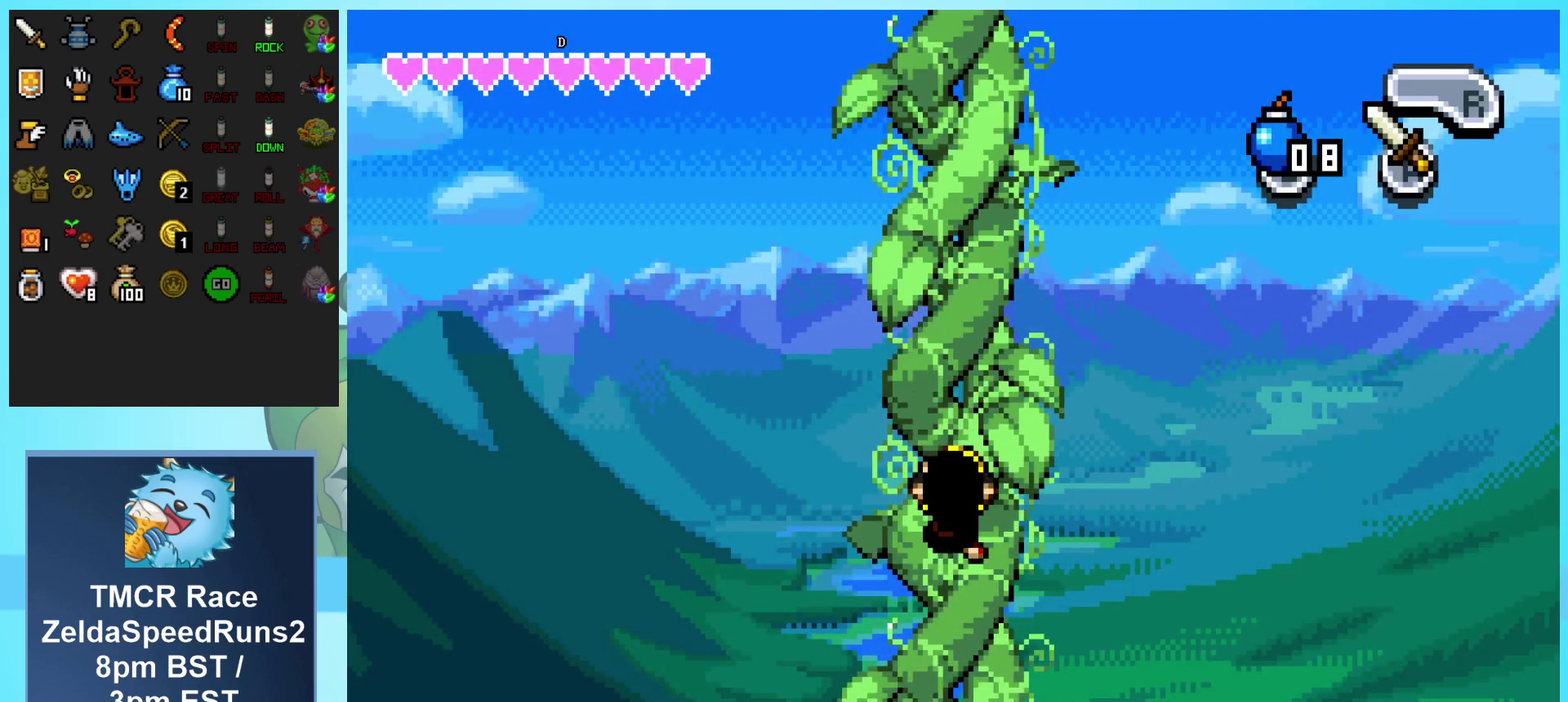
{"buttons": ["DPAD_DOWN"], "events": []}
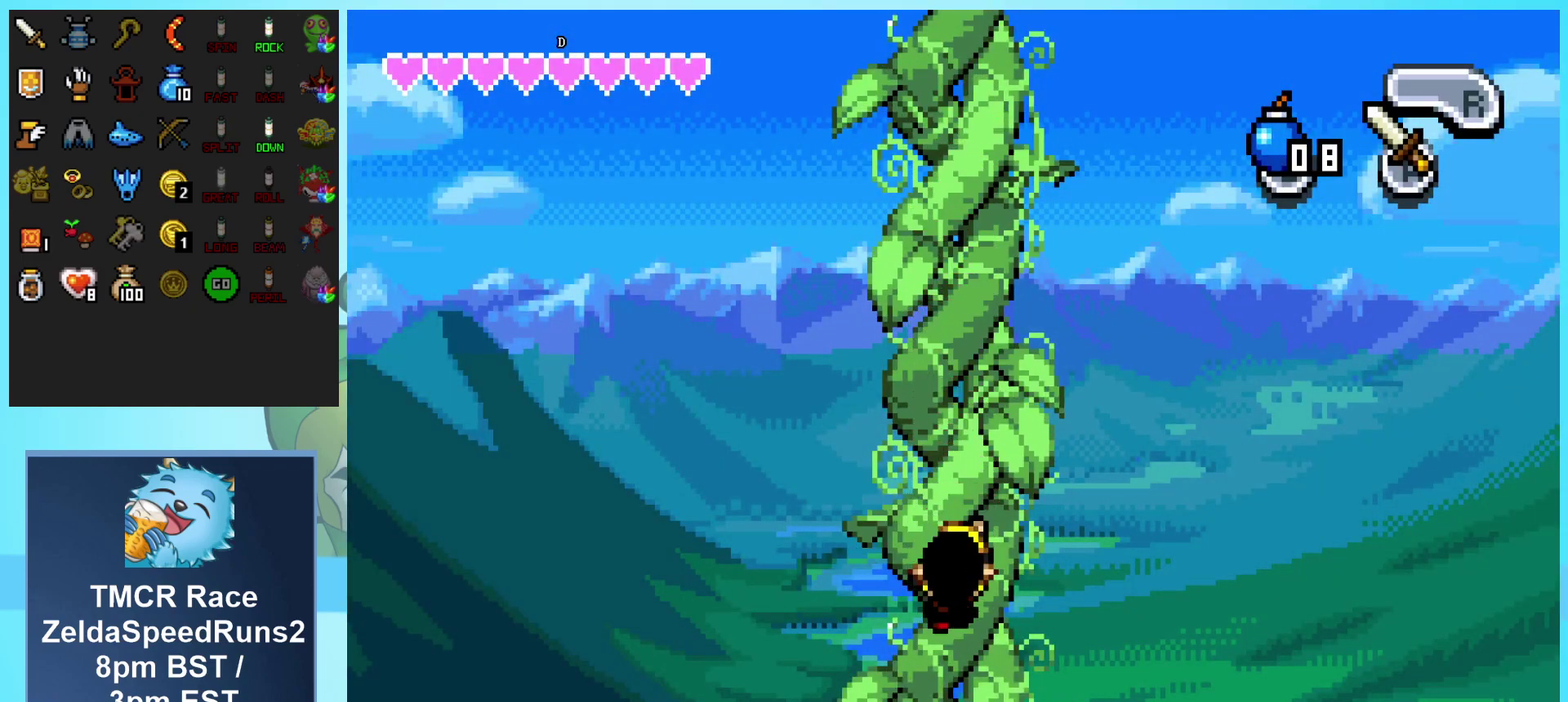
{"buttons": ["DPAD_DOWN"], "events": []}
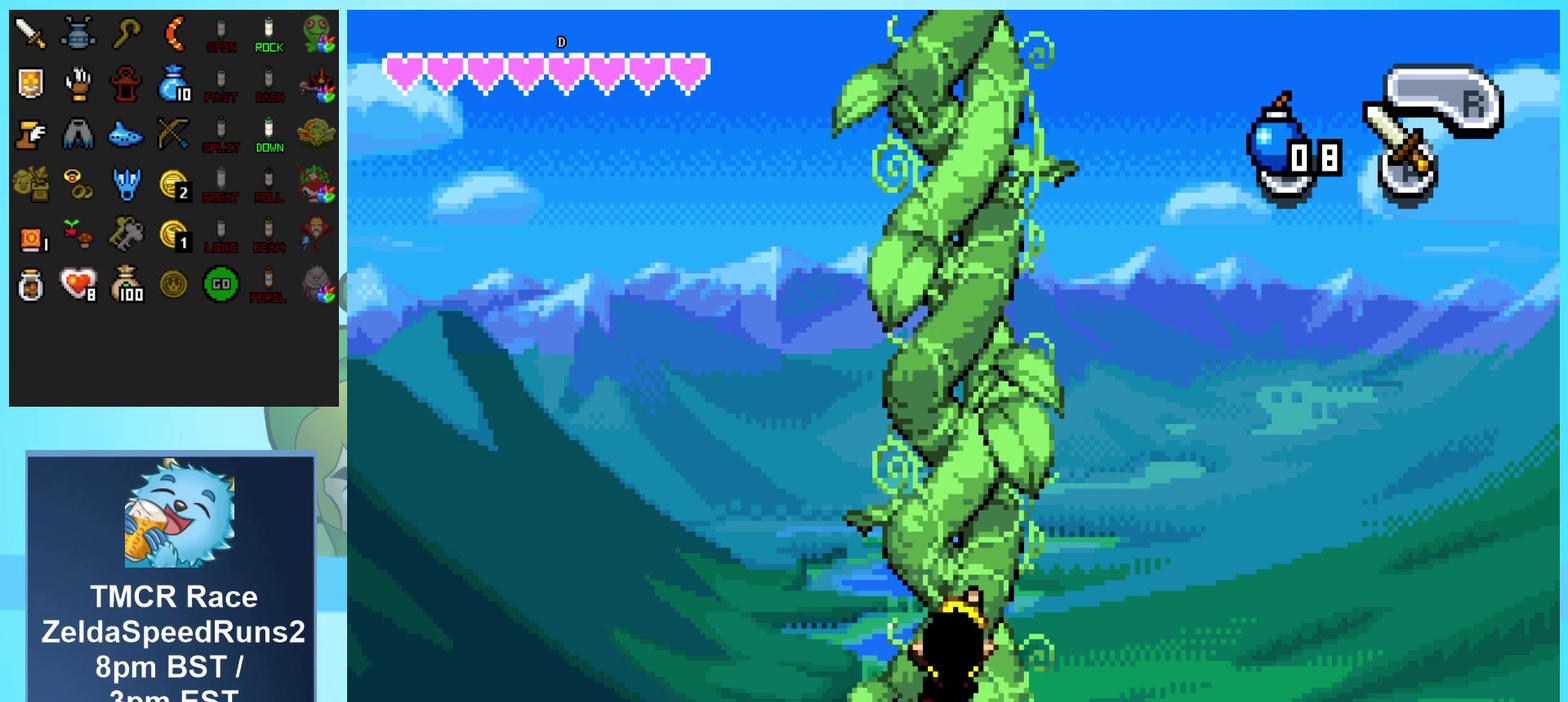
{"buttons": ["DPAD_DOWN"], "events": []}
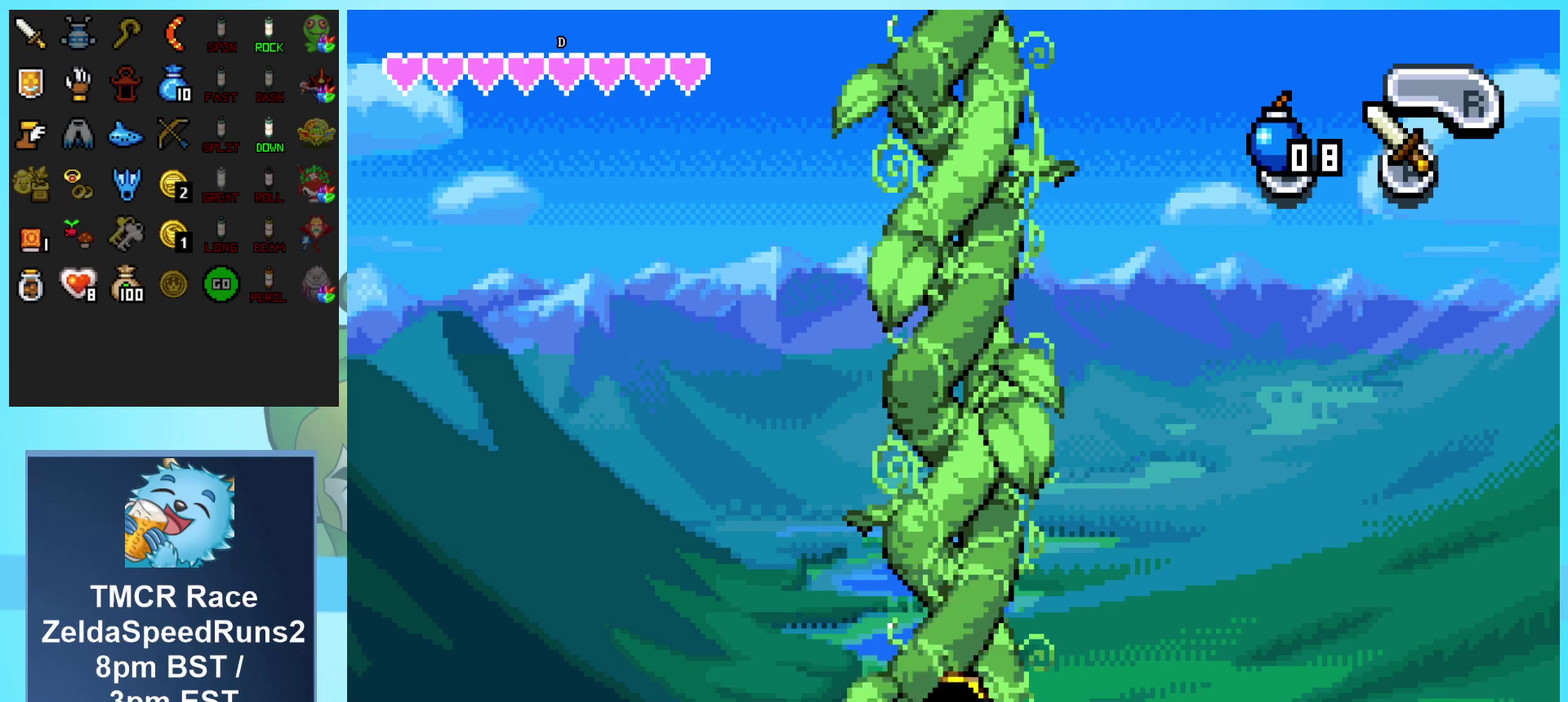
{"buttons": ["DPAD_DOWN"], "events": []}
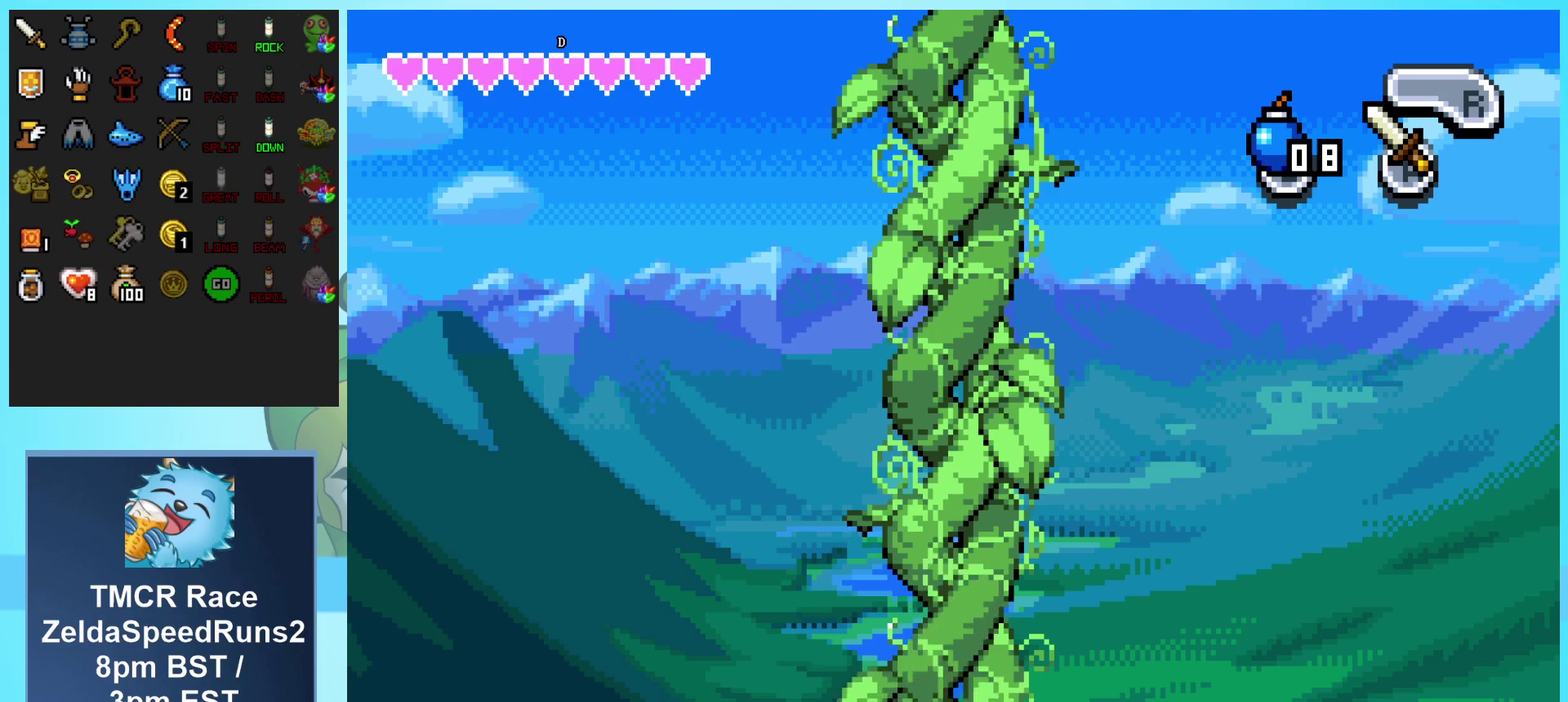
{"buttons": ["DPAD_DOWN"], "events": []}
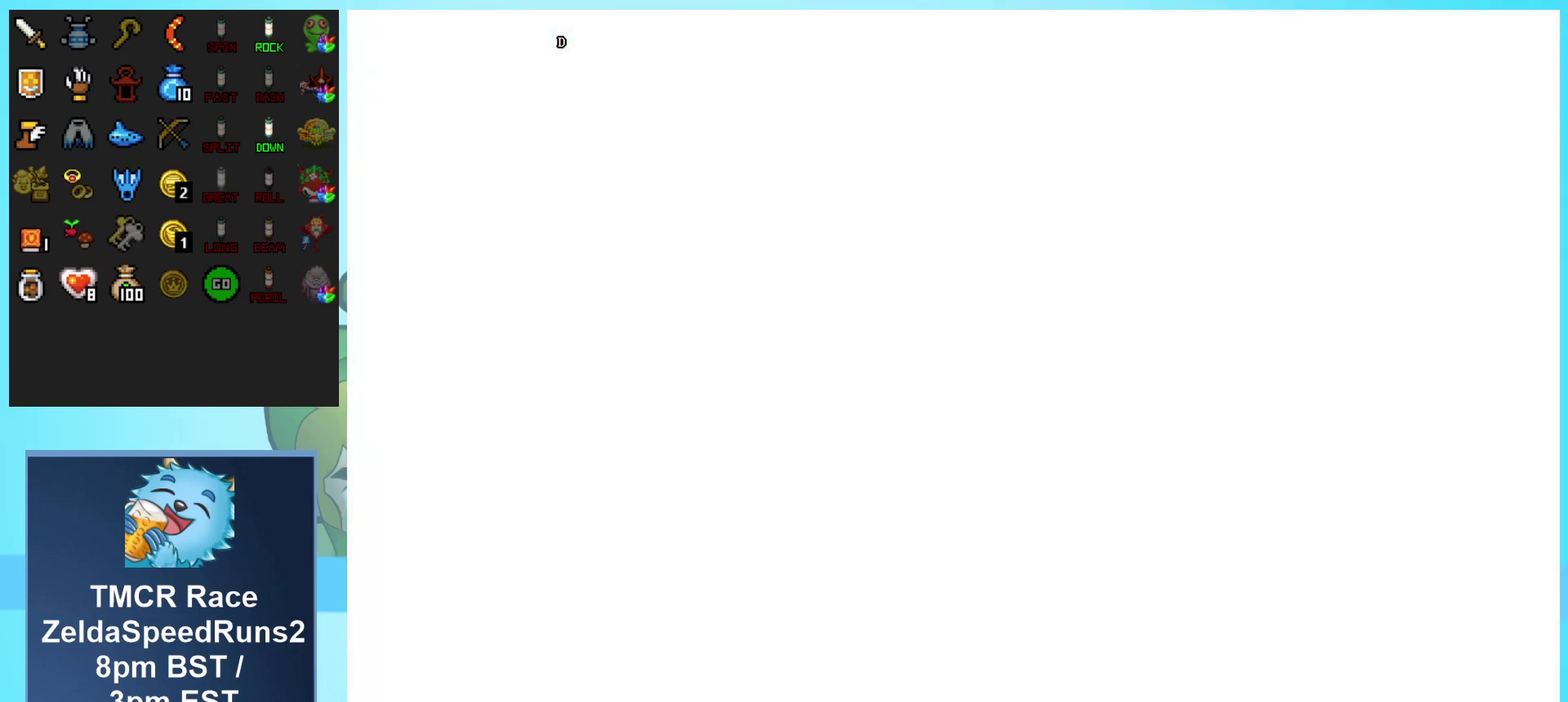
{"buttons": [], "events": [[483, "DPAD_DOWN", "up"]]}
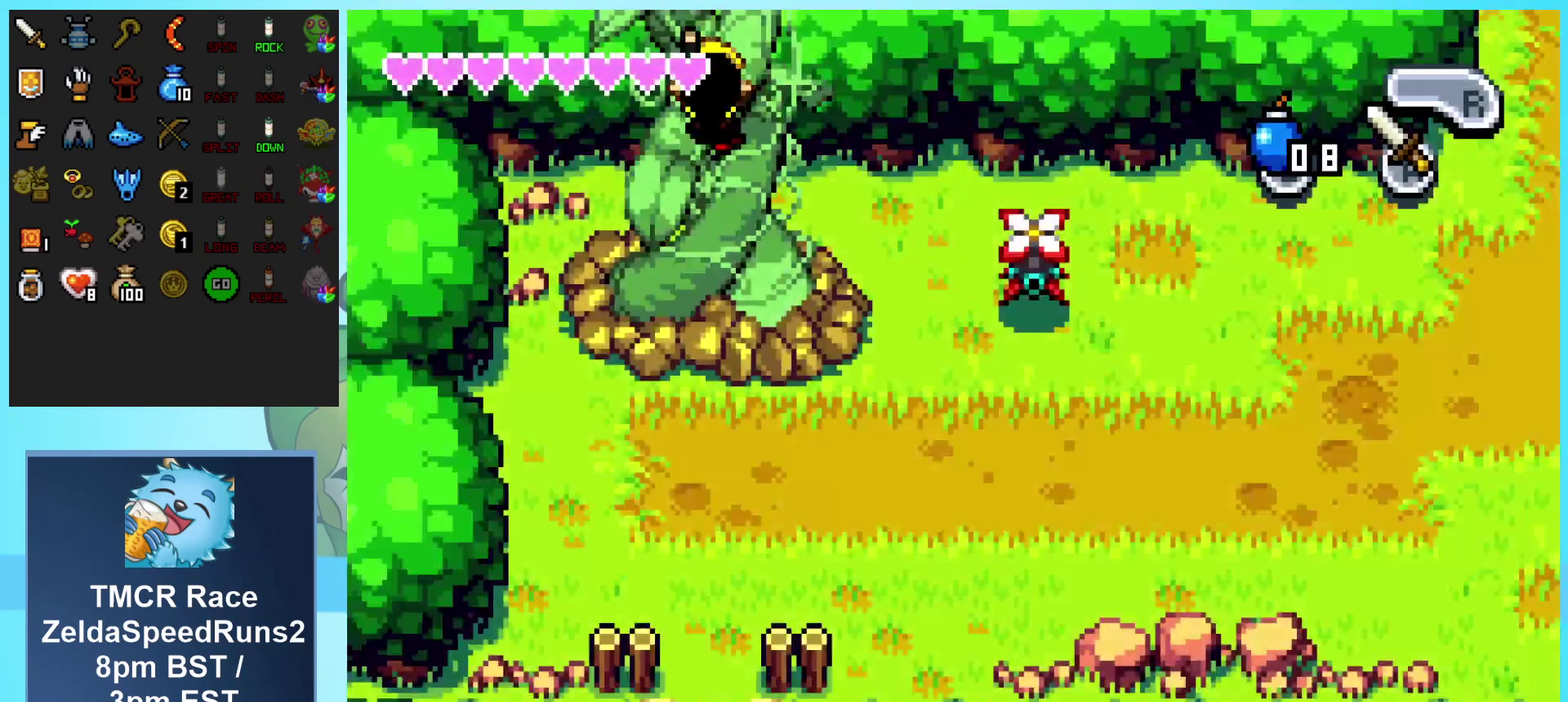
{"buttons": ["DPAD_DOWN", "DPAD_RIGHT"], "events": [[100, "DPAD_DOWN", "down"], [217, "DPAD_RIGHT", "down"]]}
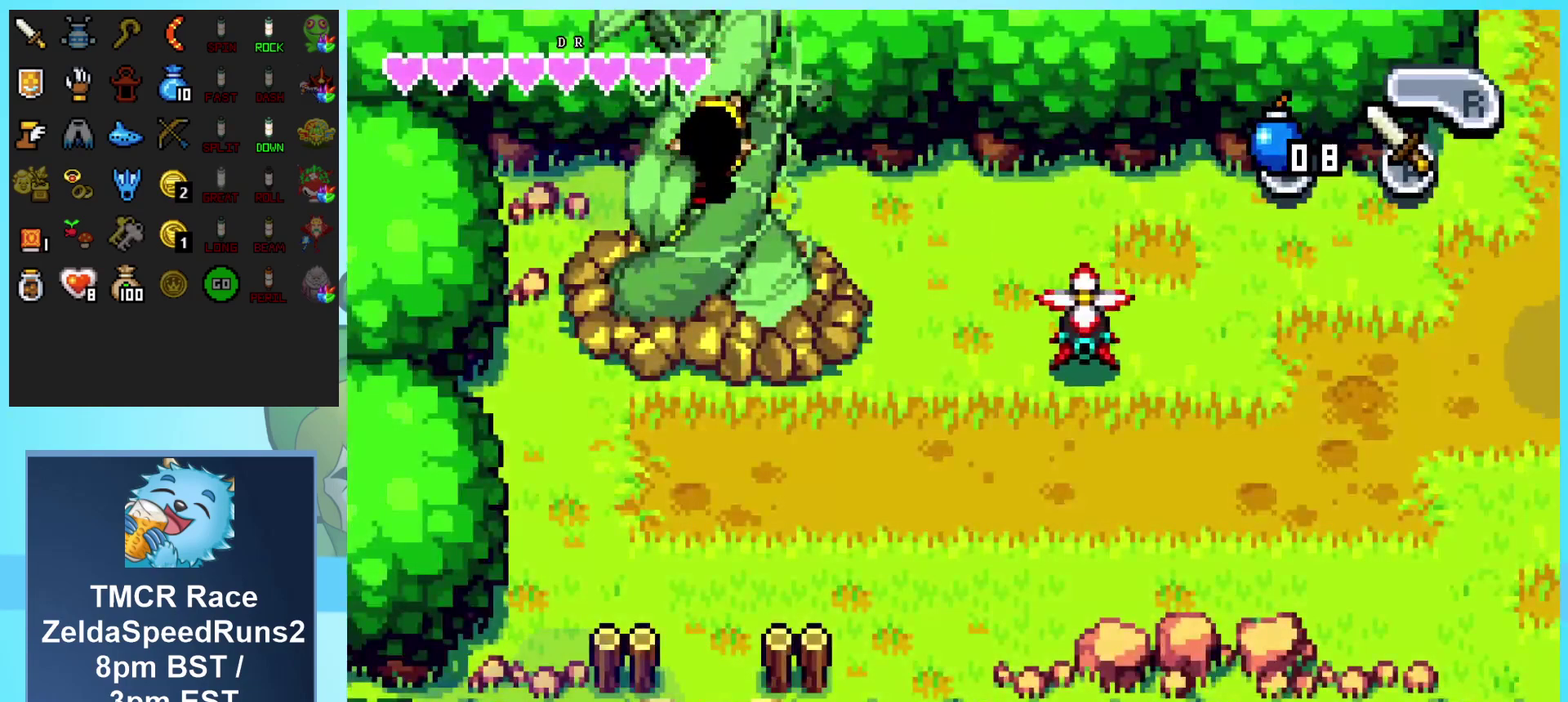
{"buttons": ["DPAD_DOWN", "DPAD_RIGHT"], "events": []}
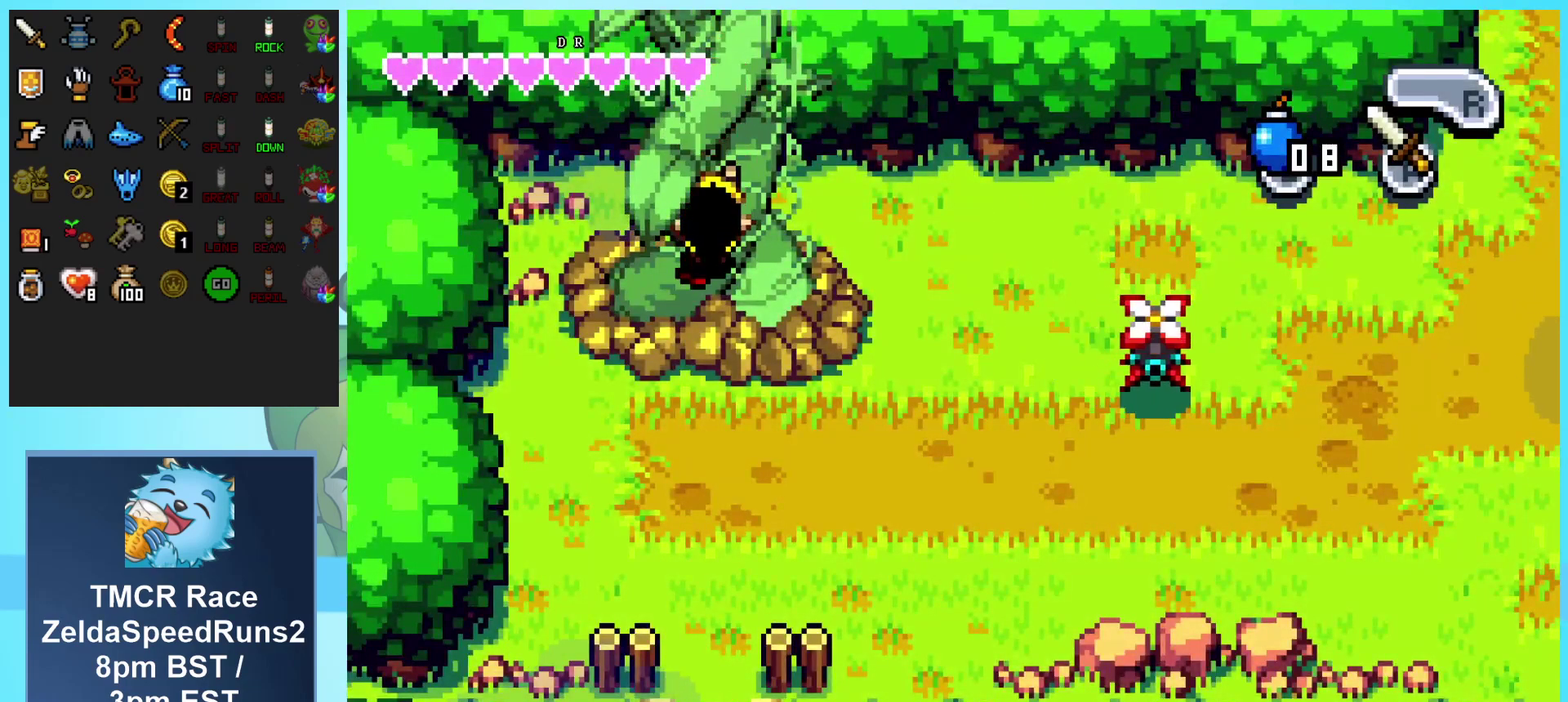
{"buttons": ["DPAD_DOWN", "DPAD_RIGHT"], "events": []}
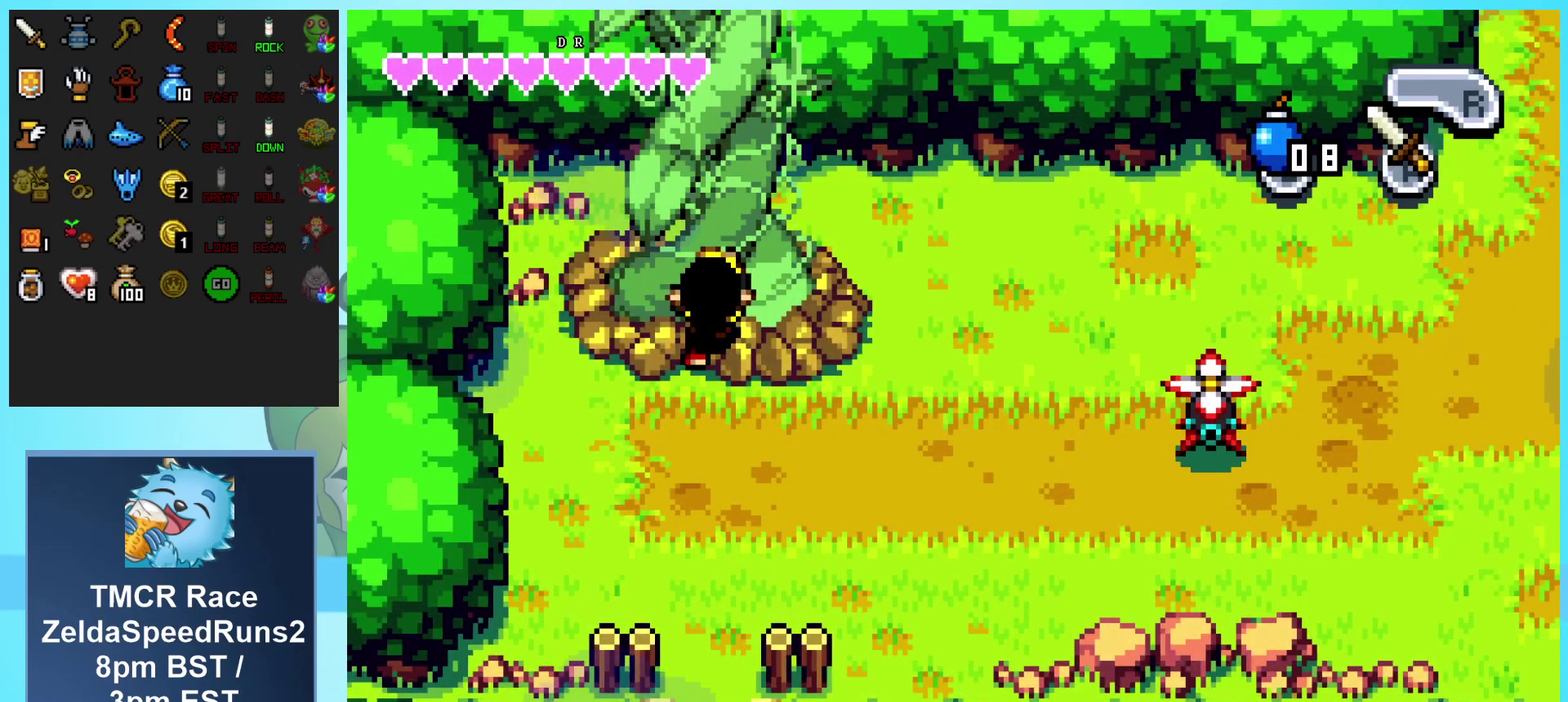
{"buttons": ["DPAD_UP", "DPAD_RIGHT"], "events": [[167, "DPAD_DOWN", "up"], [333, "DPAD_UP", "down"]]}
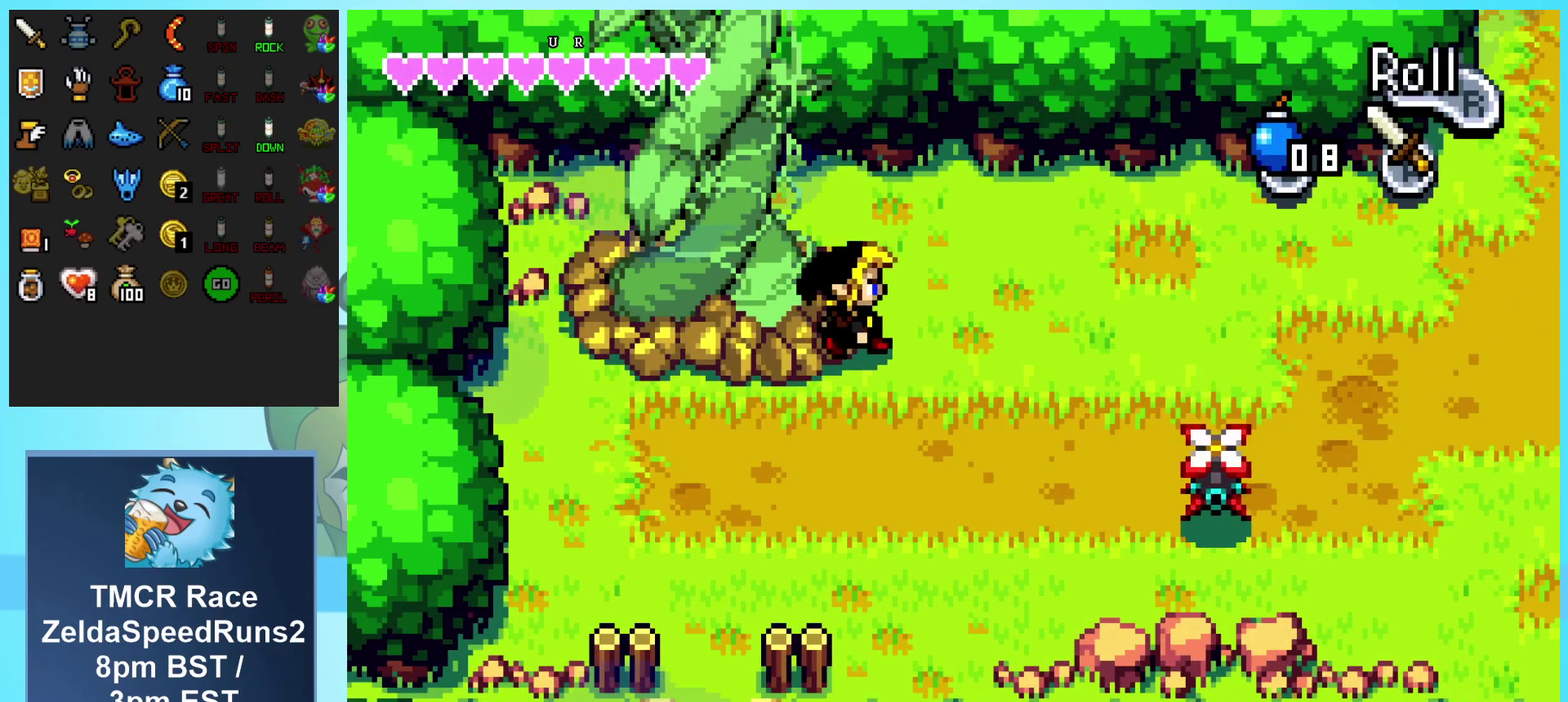
{"buttons": ["R1", "DPAD_RIGHT"], "events": [[250, "R1", "down"], [417, "DPAD_UP", "up"]]}
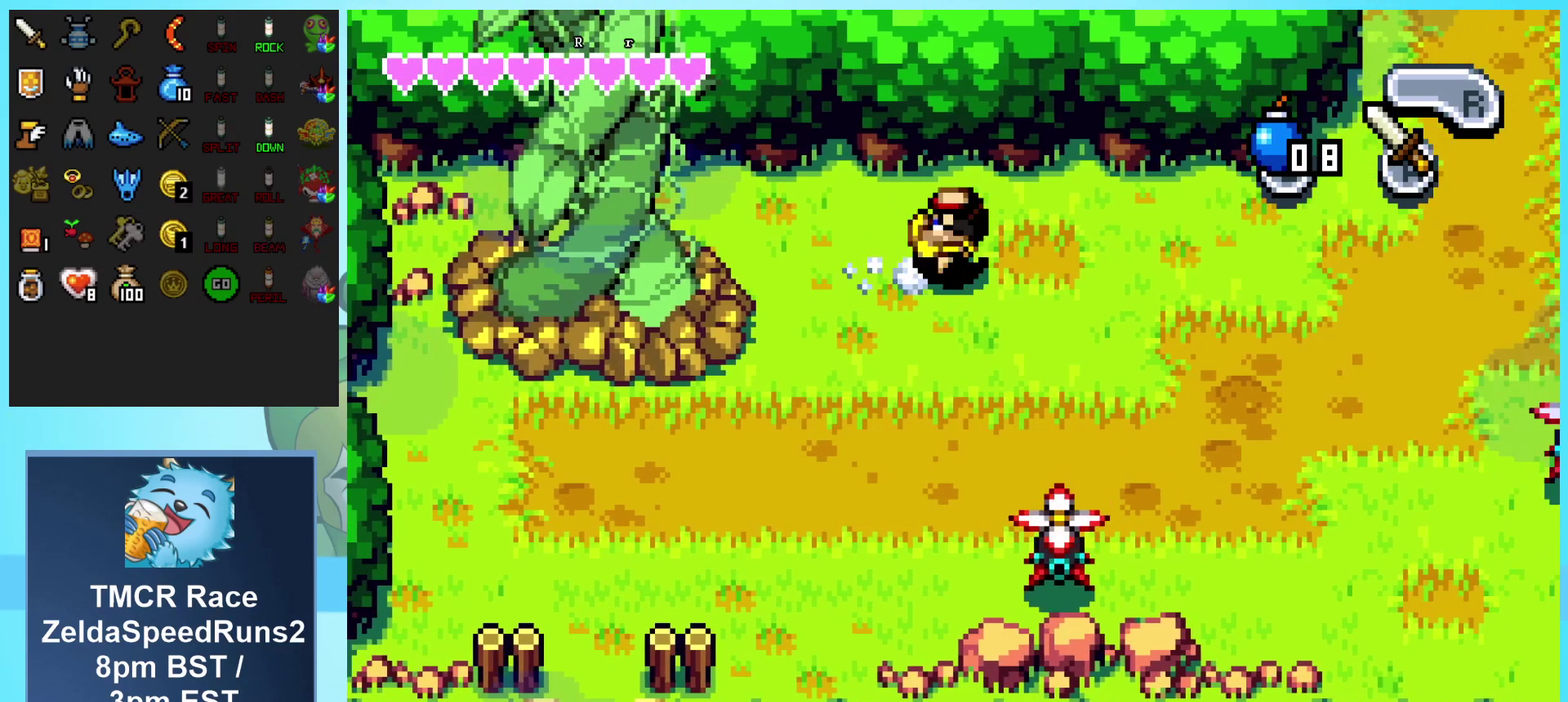
{"buttons": ["DPAD_RIGHT"], "events": [[33, "R1", "up"], [233, "R1", "down"], [450, "R1", "up"]]}
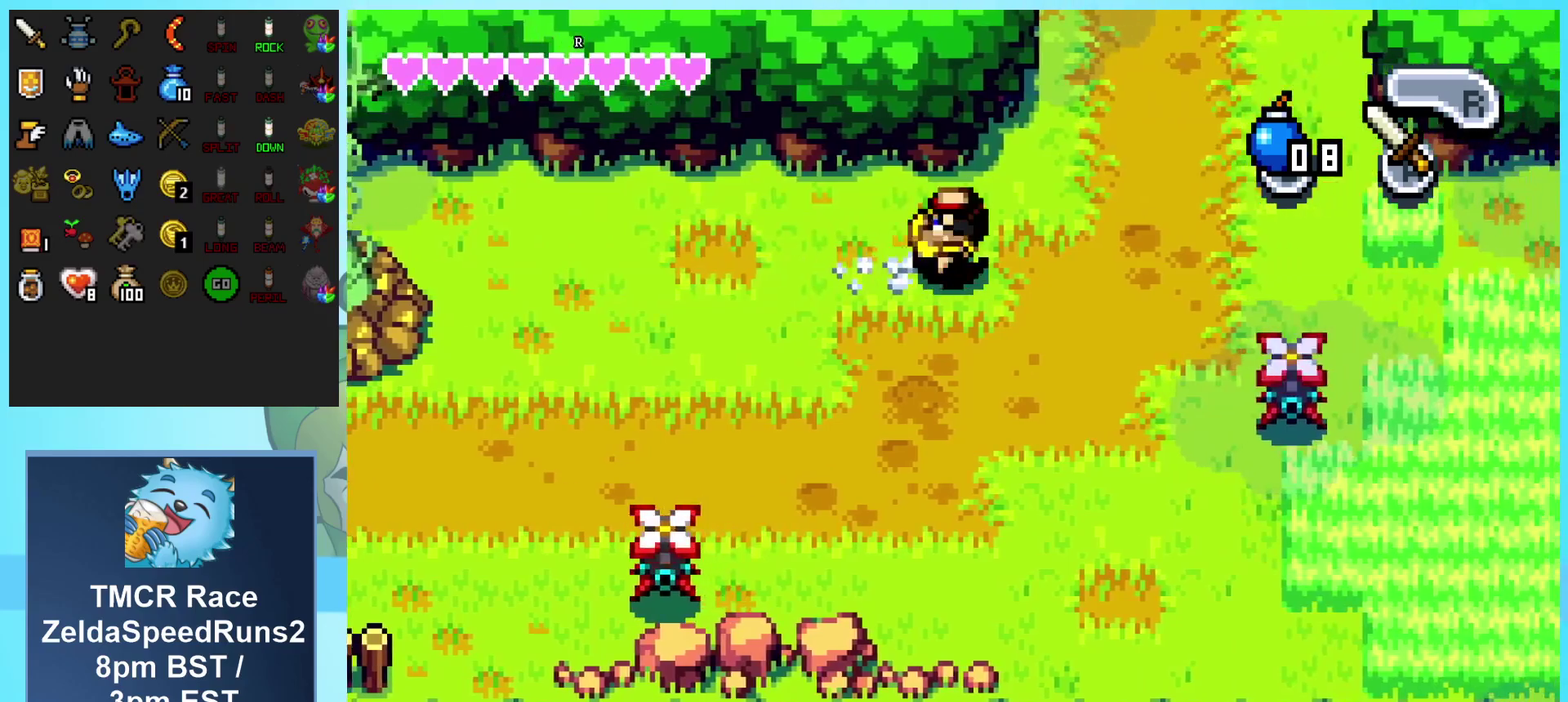
{"buttons": ["DPAD_UP"], "events": [[67, "DPAD_RIGHT", "up"], [67, "DPAD_UP", "down"], [217, "R1", "down"], [433, "R1", "up"]]}
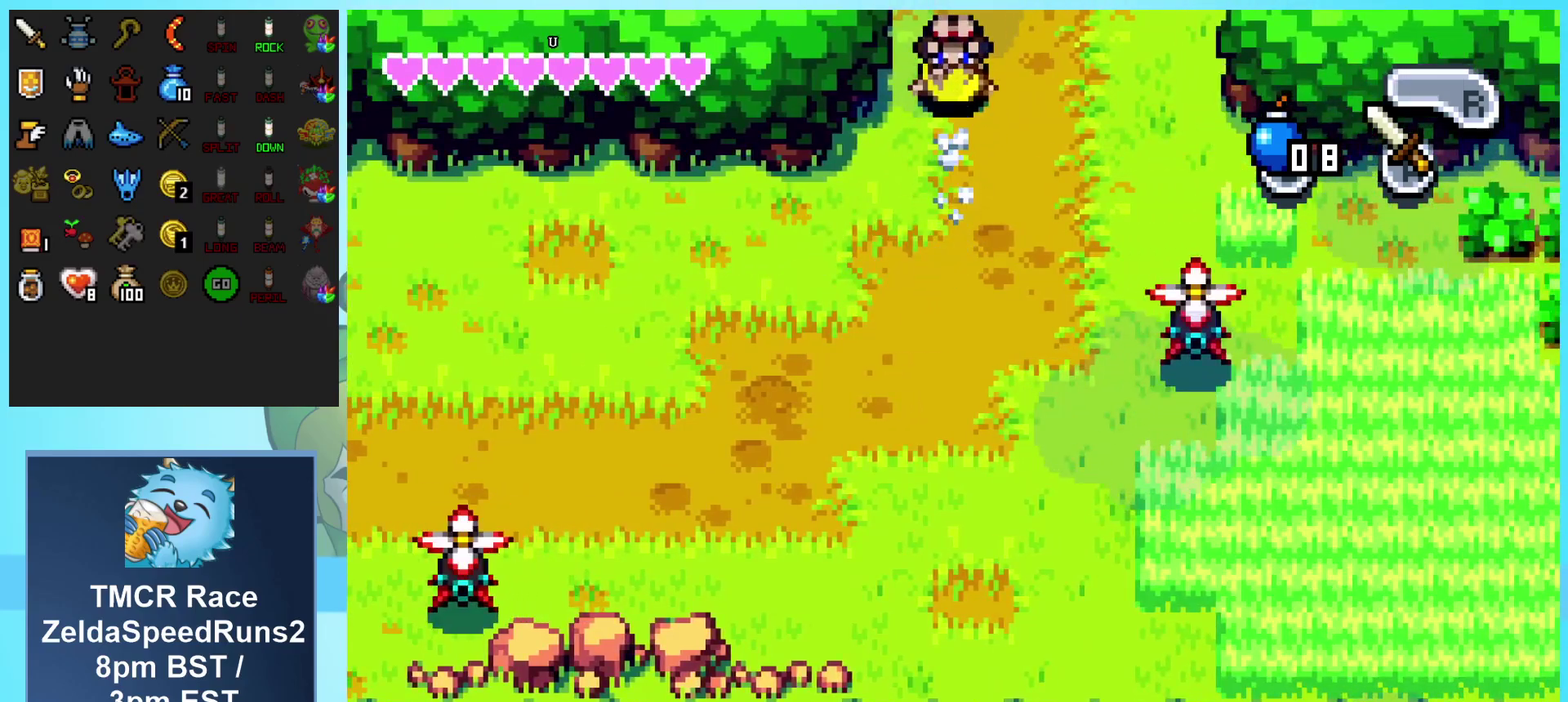
{"buttons": [], "events": [[483, "DPAD_UP", "up"]]}
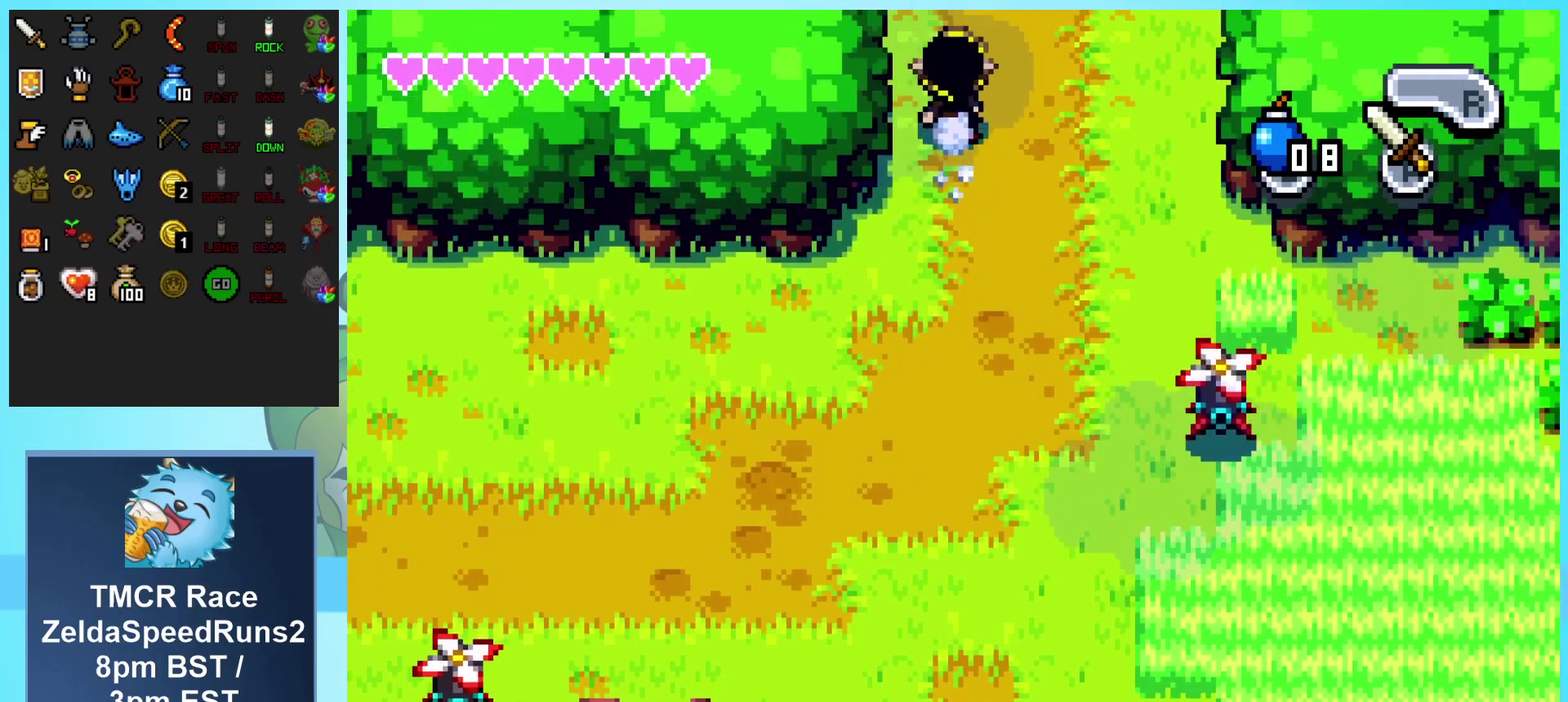
{"buttons": [], "events": []}
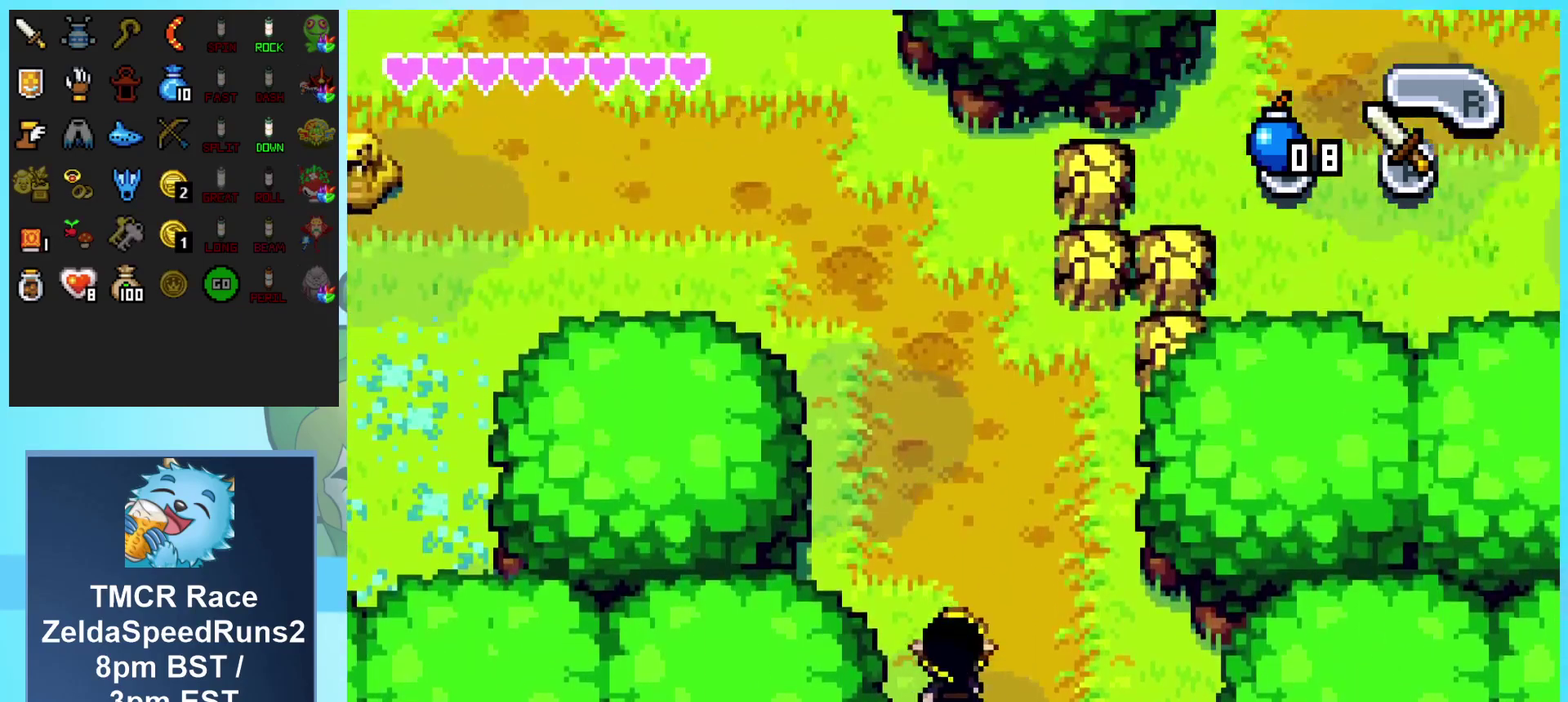
{"buttons": ["DPAD_UP"], "events": [[33, "DPAD_UP", "down"], [217, "R1", "down"], [467, "R1", "up"]]}
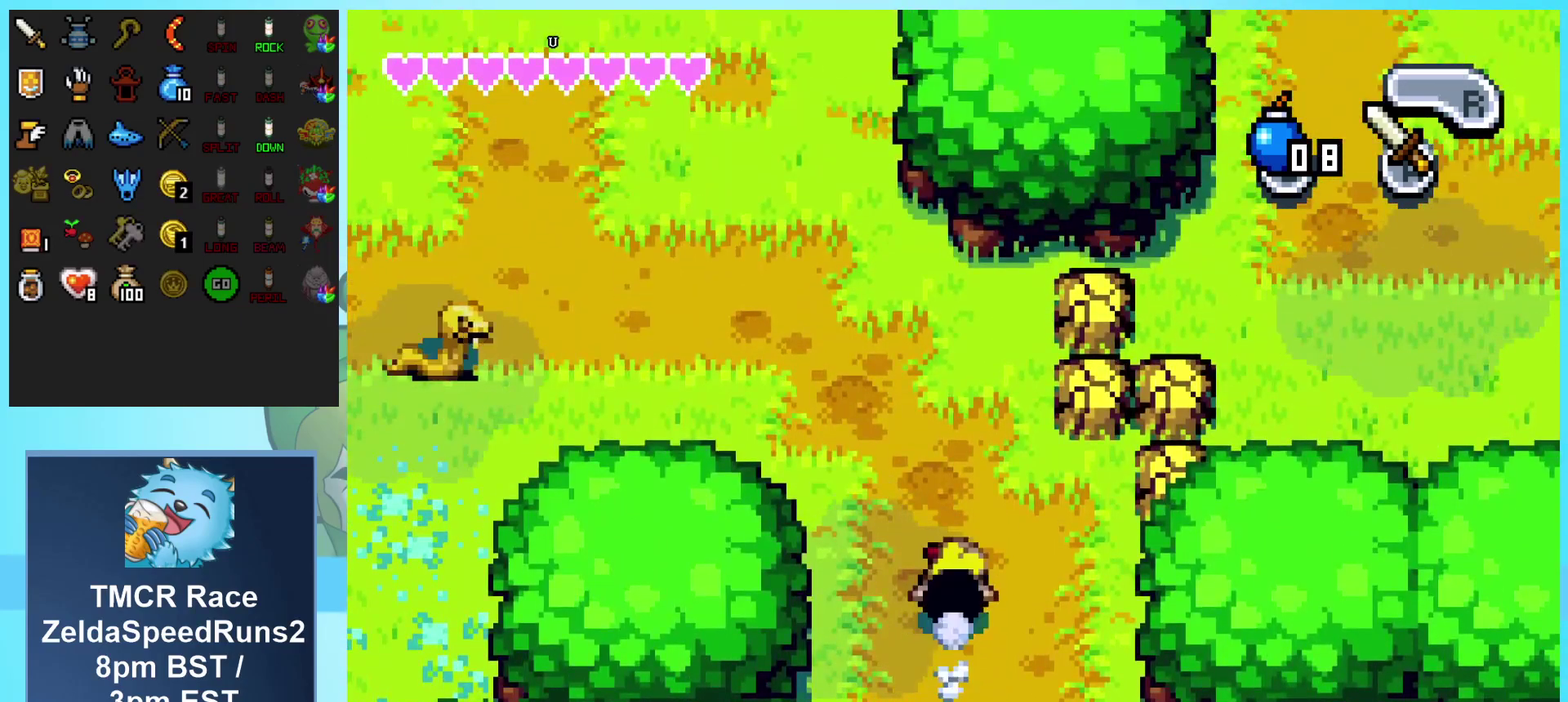
{"buttons": [], "events": [[67, "DPAD_UP", "up"], [167, "B", "down"], [283, "R1", "down"], [350, "B", "up"], [433, "R1", "up"]]}
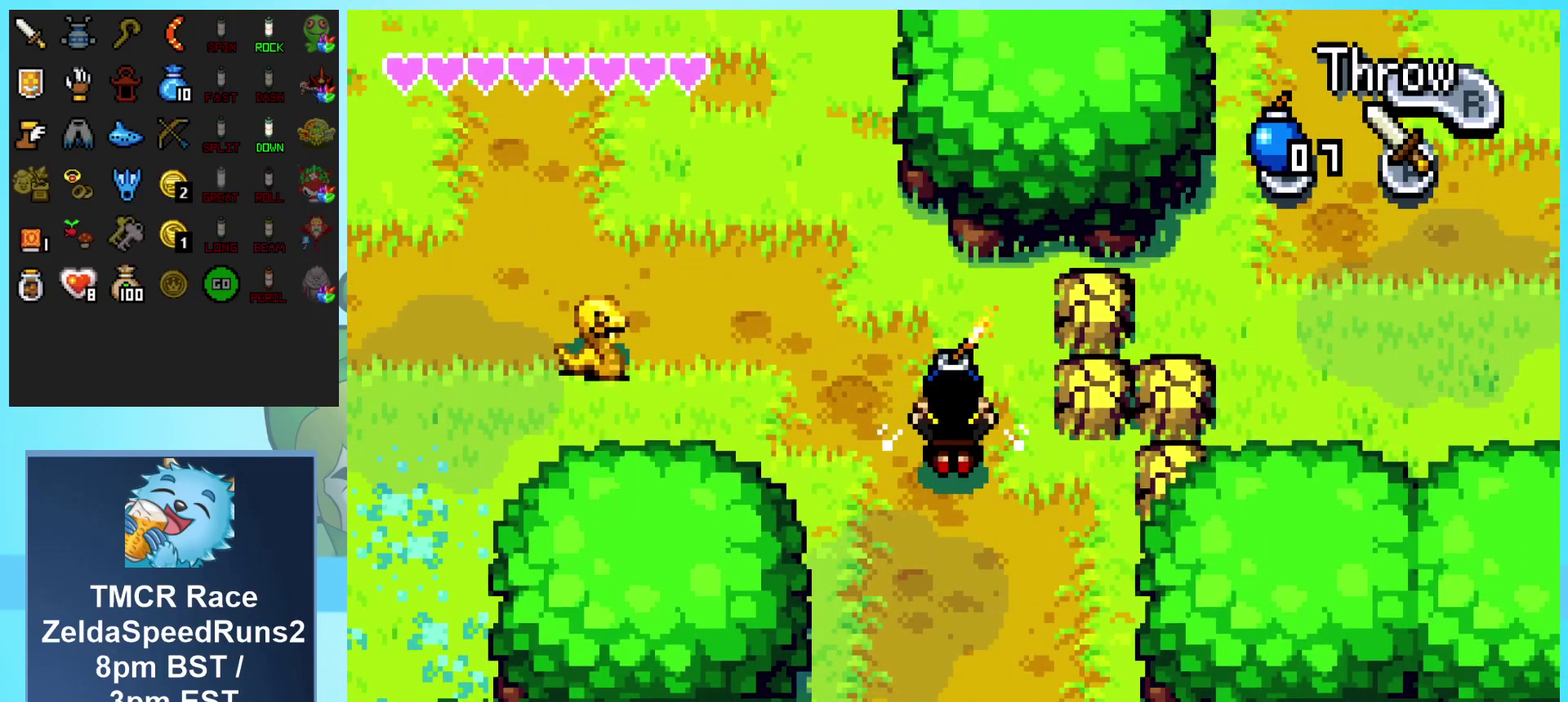
{"buttons": ["R1", "DPAD_UP", "DPAD_RIGHT"], "events": [[17, "DPAD_RIGHT", "down"], [50, "DPAD_UP", "down"], [500, "R1", "down"]]}
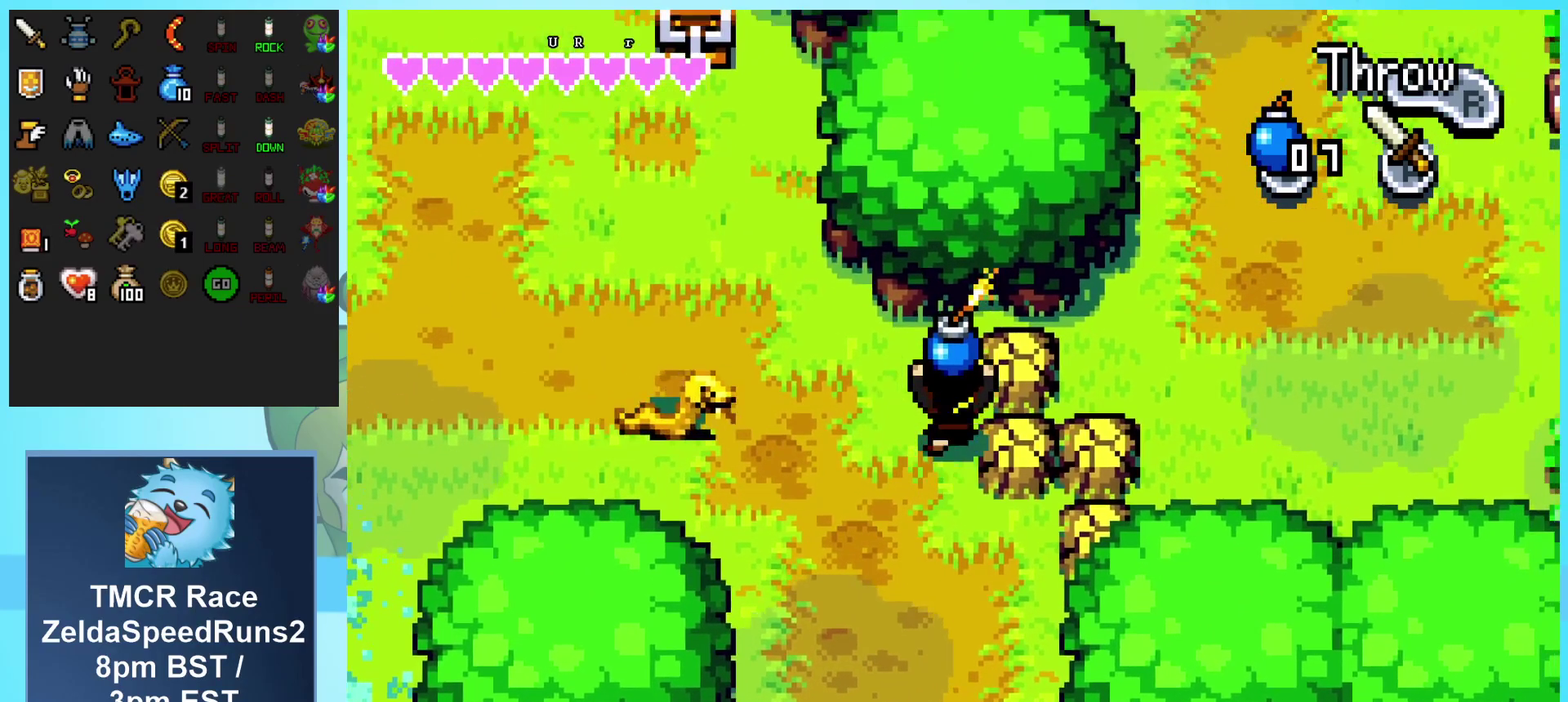
{"buttons": ["DPAD_UP", "DPAD_LEFT"], "events": [[17, "DPAD_RIGHT", "up"], [133, "R1", "up"], [233, "DPAD_LEFT", "down"]]}
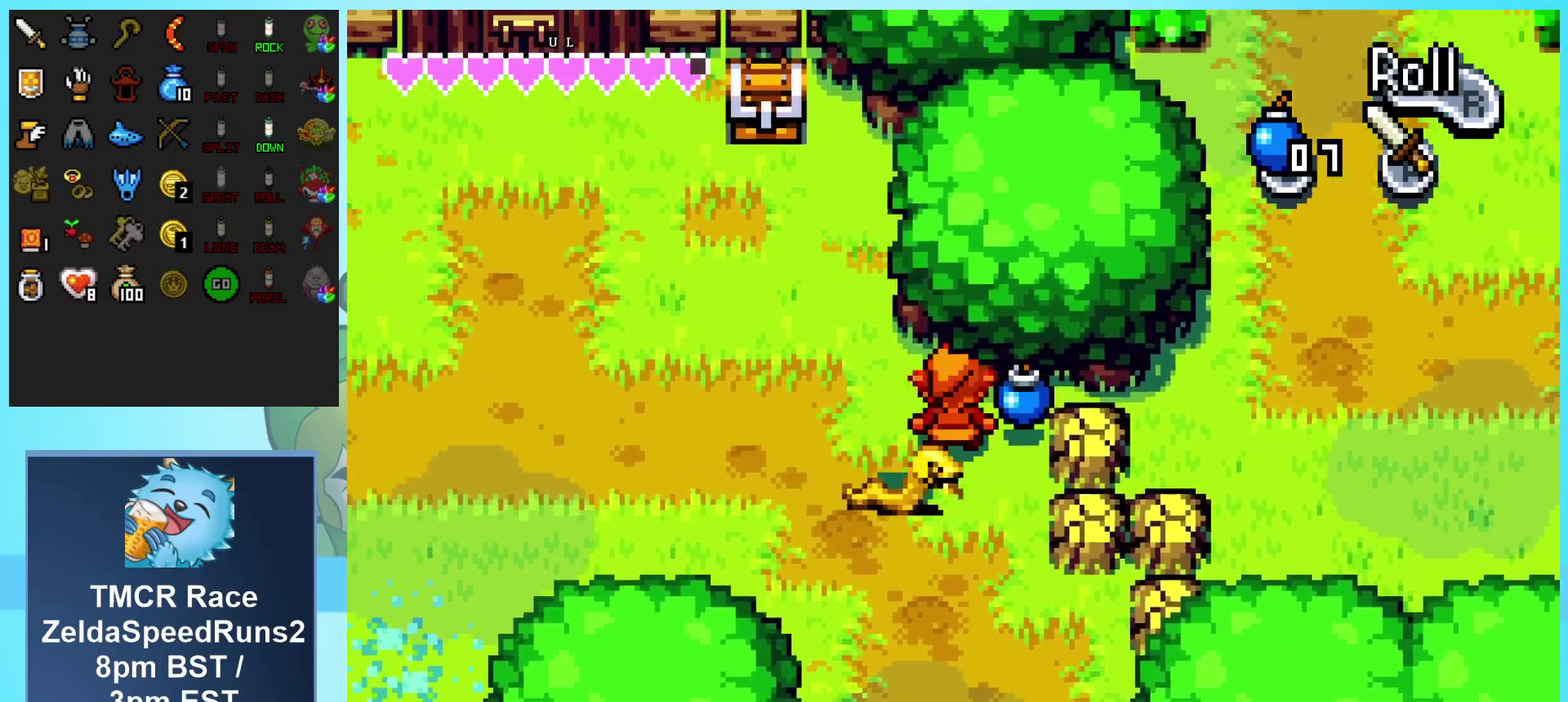
{"buttons": ["DPAD_UP", "DPAD_LEFT"], "events": []}
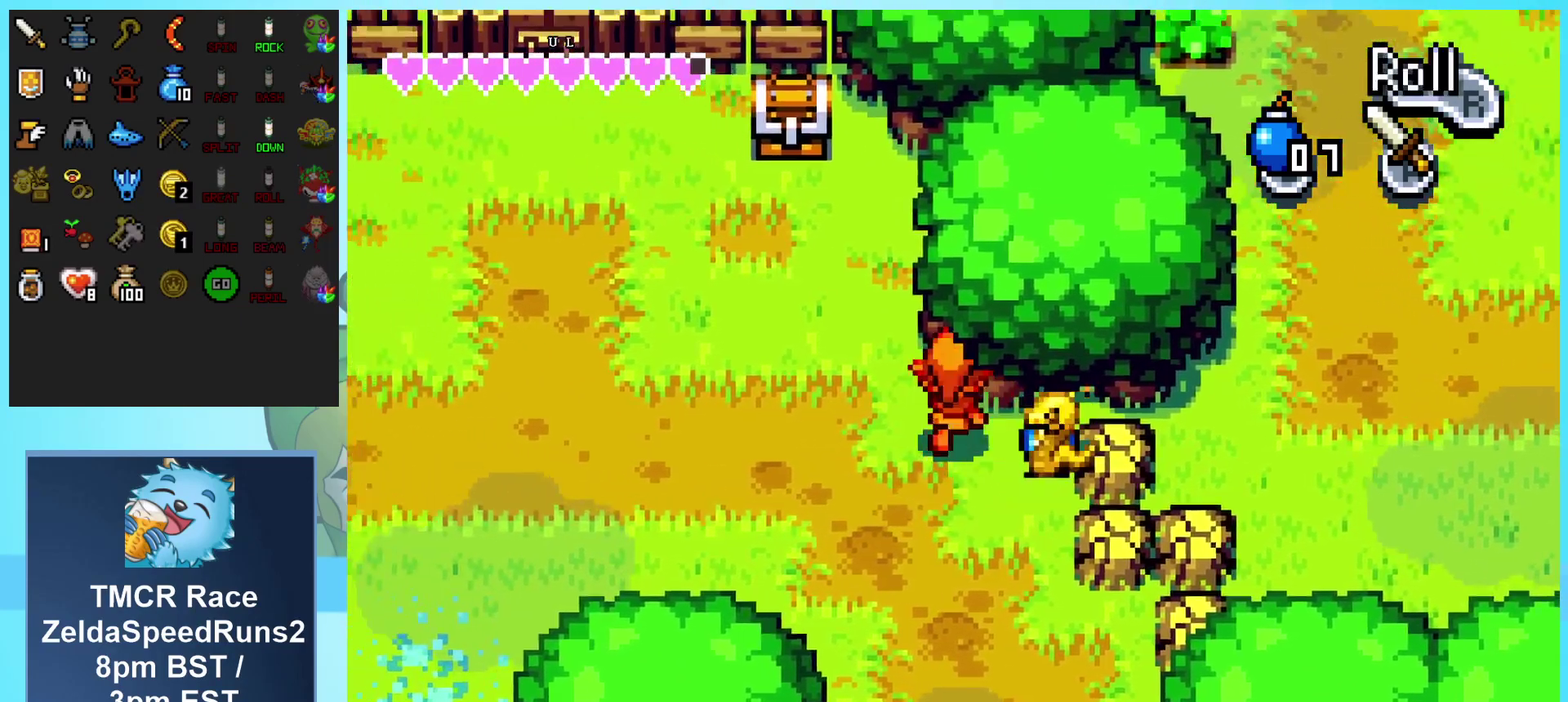
{"buttons": ["DPAD_UP", "DPAD_LEFT"], "events": []}
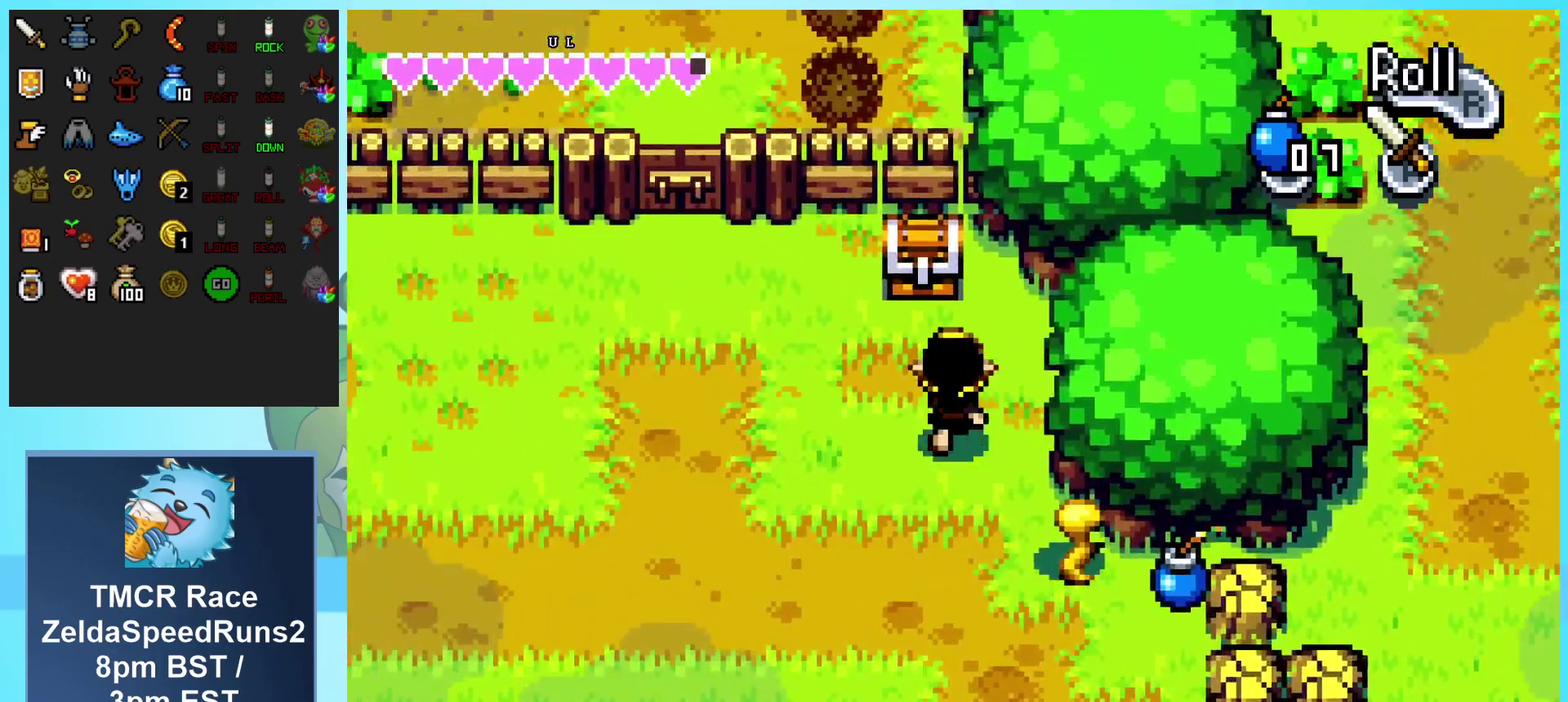
{"buttons": ["R1", "DPAD_DOWN", "DPAD_LEFT"], "events": [[167, "DPAD_LEFT", "up"], [317, "R1", "down"], [450, "DPAD_LEFT", "down"], [450, "DPAD_UP", "up"], [483, "DPAD_DOWN", "down"]]}
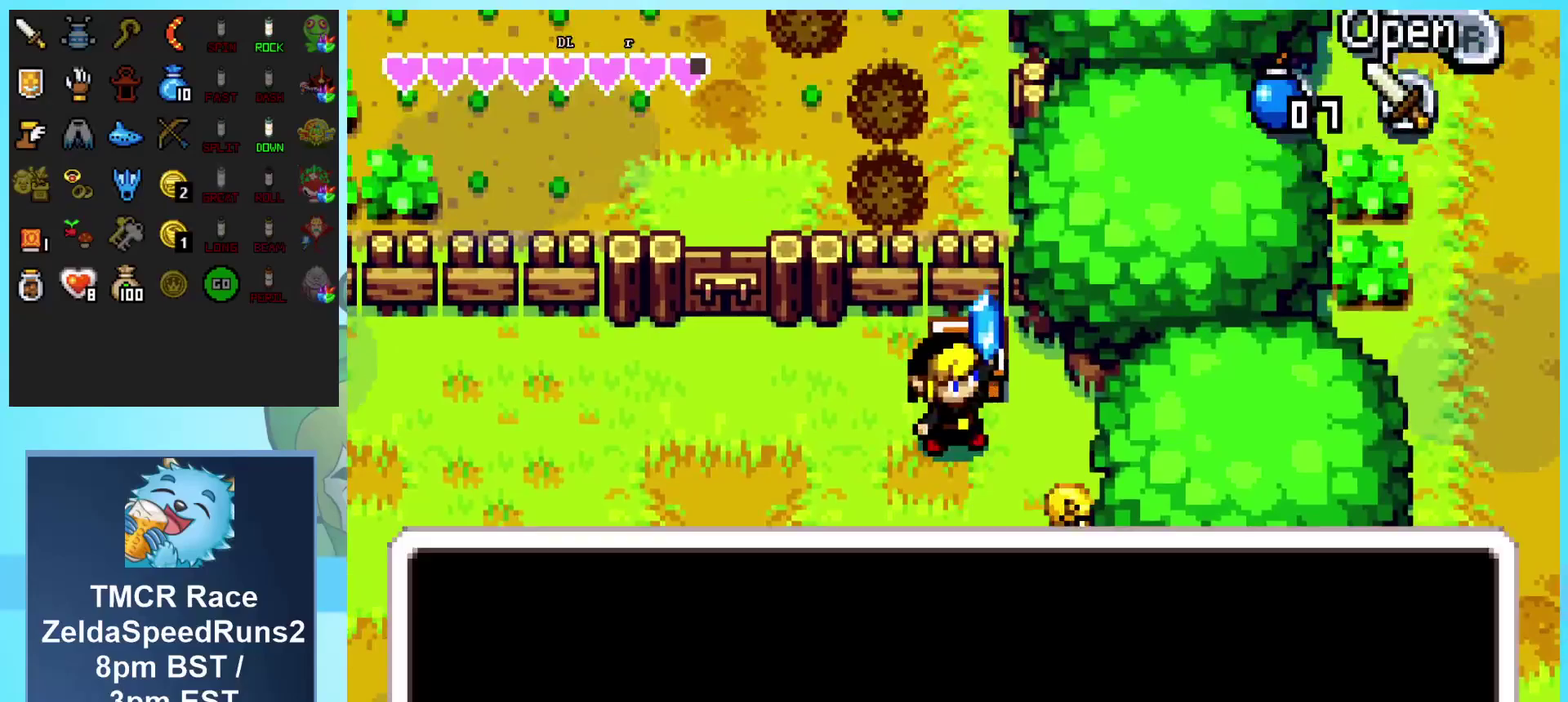
{"buttons": ["DPAD_DOWN"], "events": [[67, "DPAD_LEFT", "up"], [283, "R1", "up"]]}
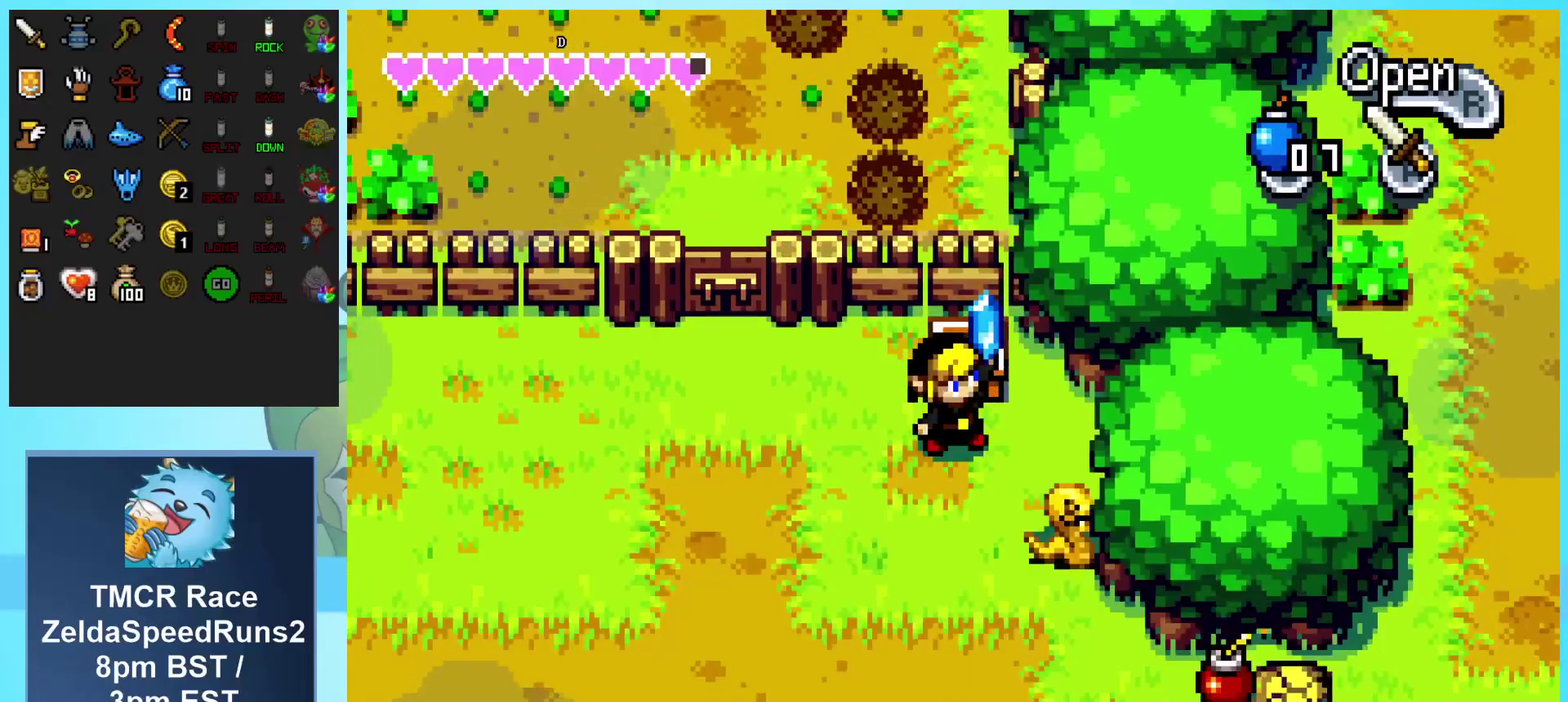
{"buttons": ["DPAD_DOWN"], "events": [[433, "R1", "down"], [483, "R1", "up"]]}